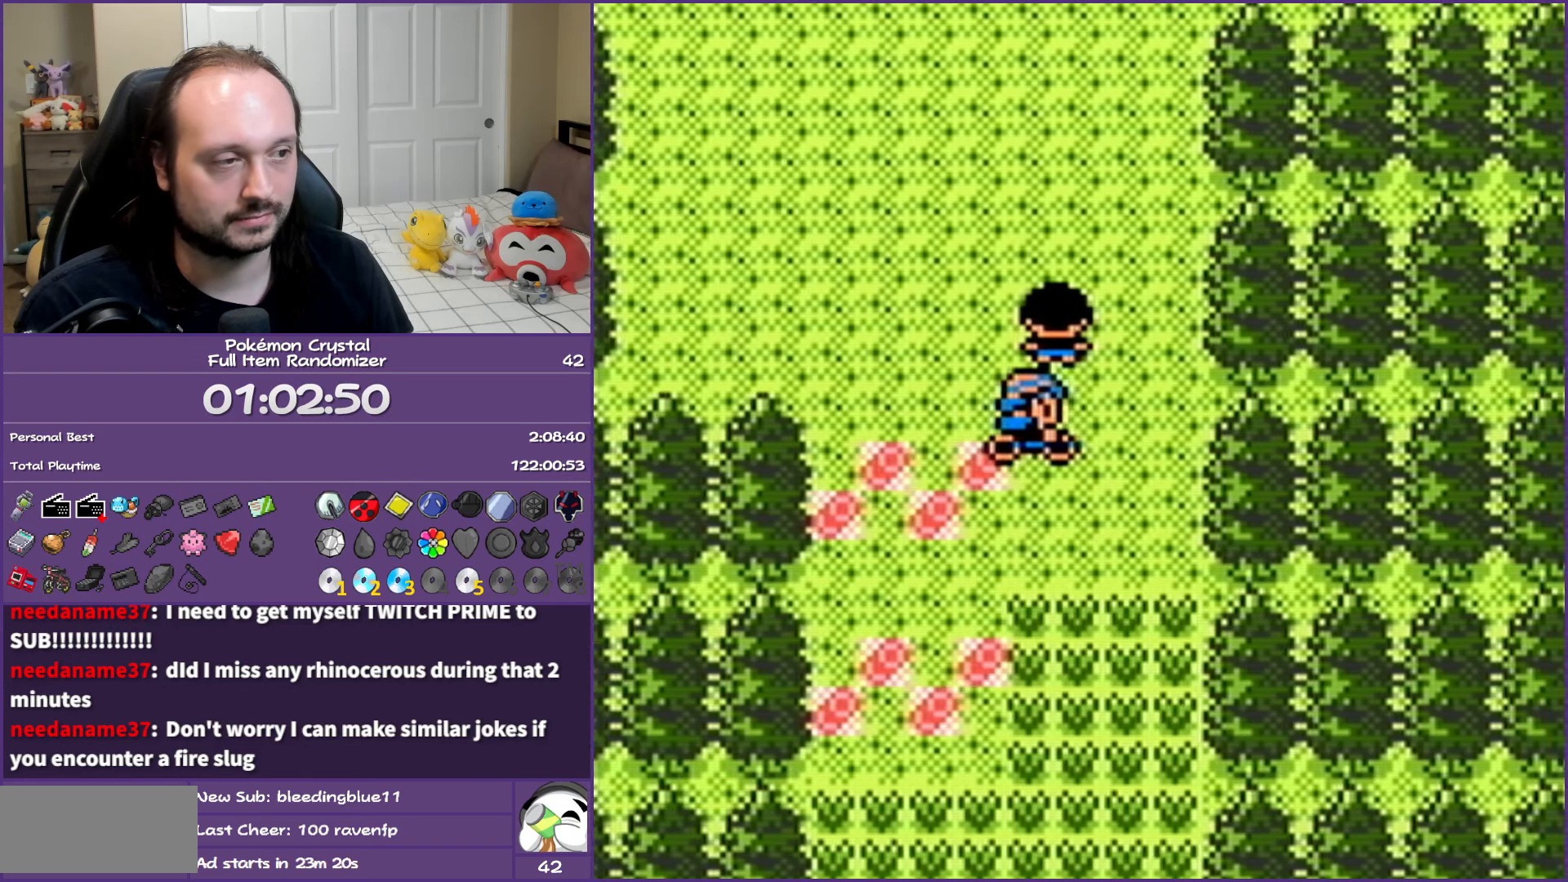
Gameplay with a controller (Nintendo layout); each line is a JSON object with the inputs held at the frame after it. "events" lists button and stick changes between this image and that frame as [ms after this image, input, new state], when the widget could be followed in between. Not read: L3 R3.
{"buttons": ["B"], "events": [[50, "DPAD_UP", "down"], [167, "A", "down"], [217, "DPAD_UP", "up"], [417, "B", "down"], [433, "A", "up"]]}
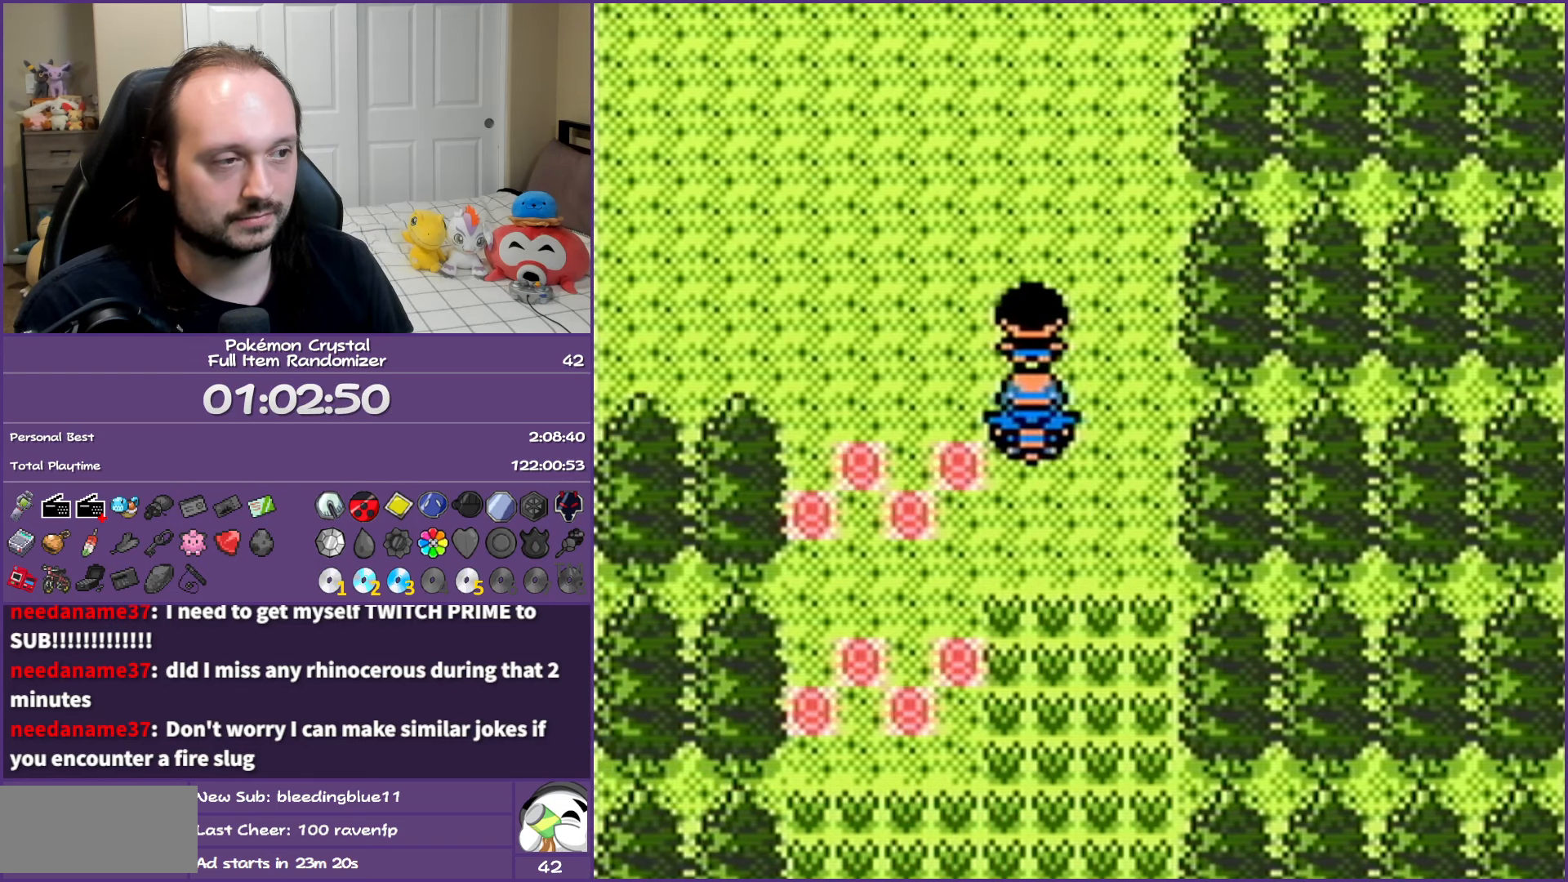
{"buttons": ["B"], "events": [[17, "A", "down"], [100, "B", "up"], [200, "A", "up"], [200, "B", "down"]]}
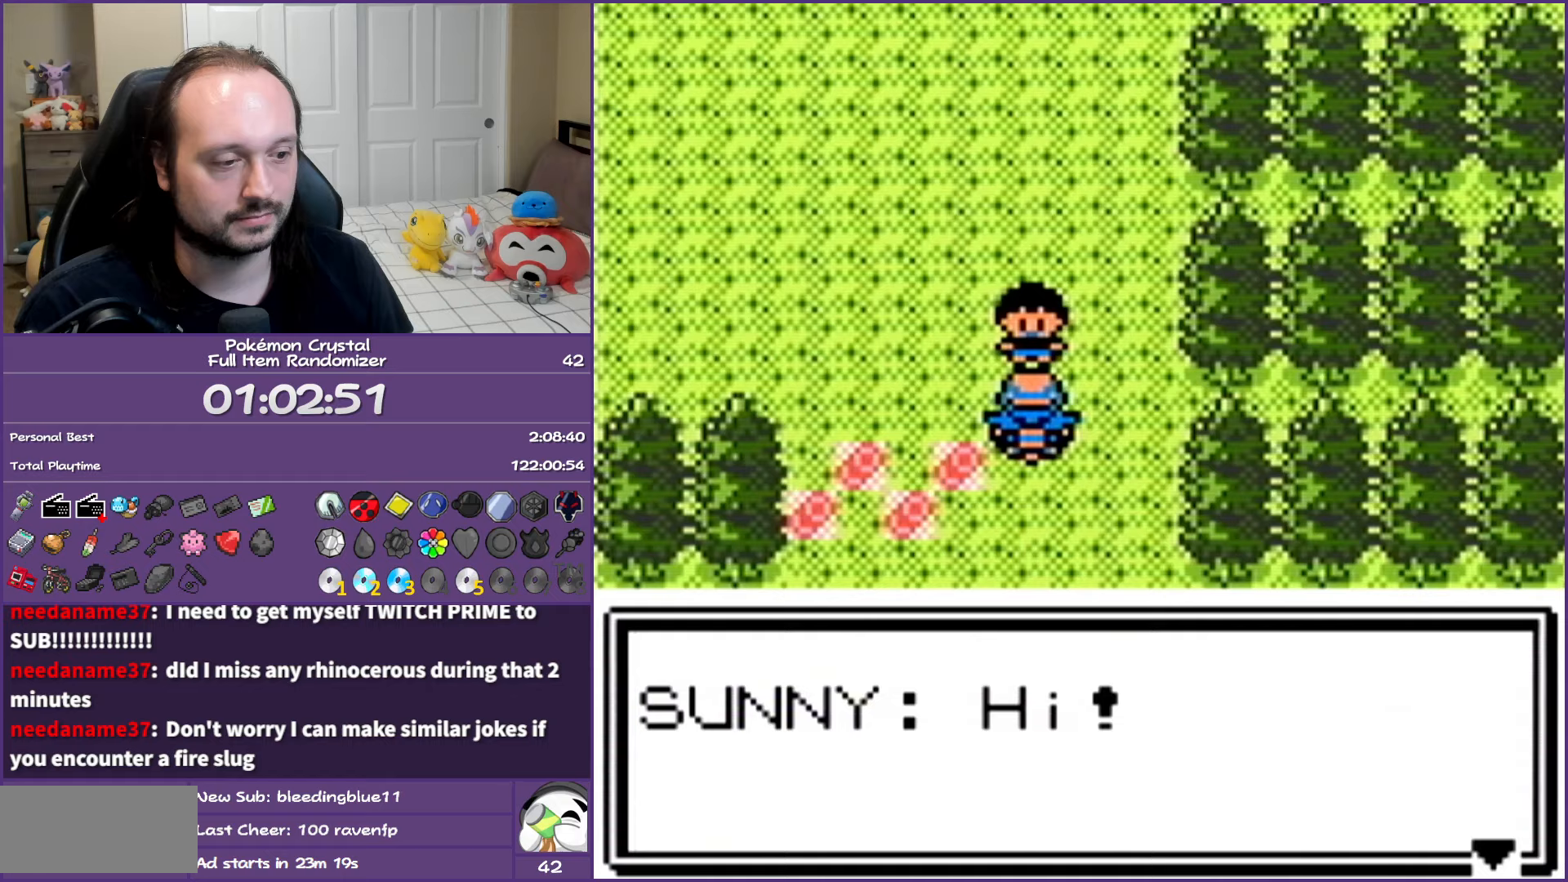
{"buttons": ["B"], "events": [[33, "DPAD_LEFT", "down"], [417, "DPAD_LEFT", "up"]]}
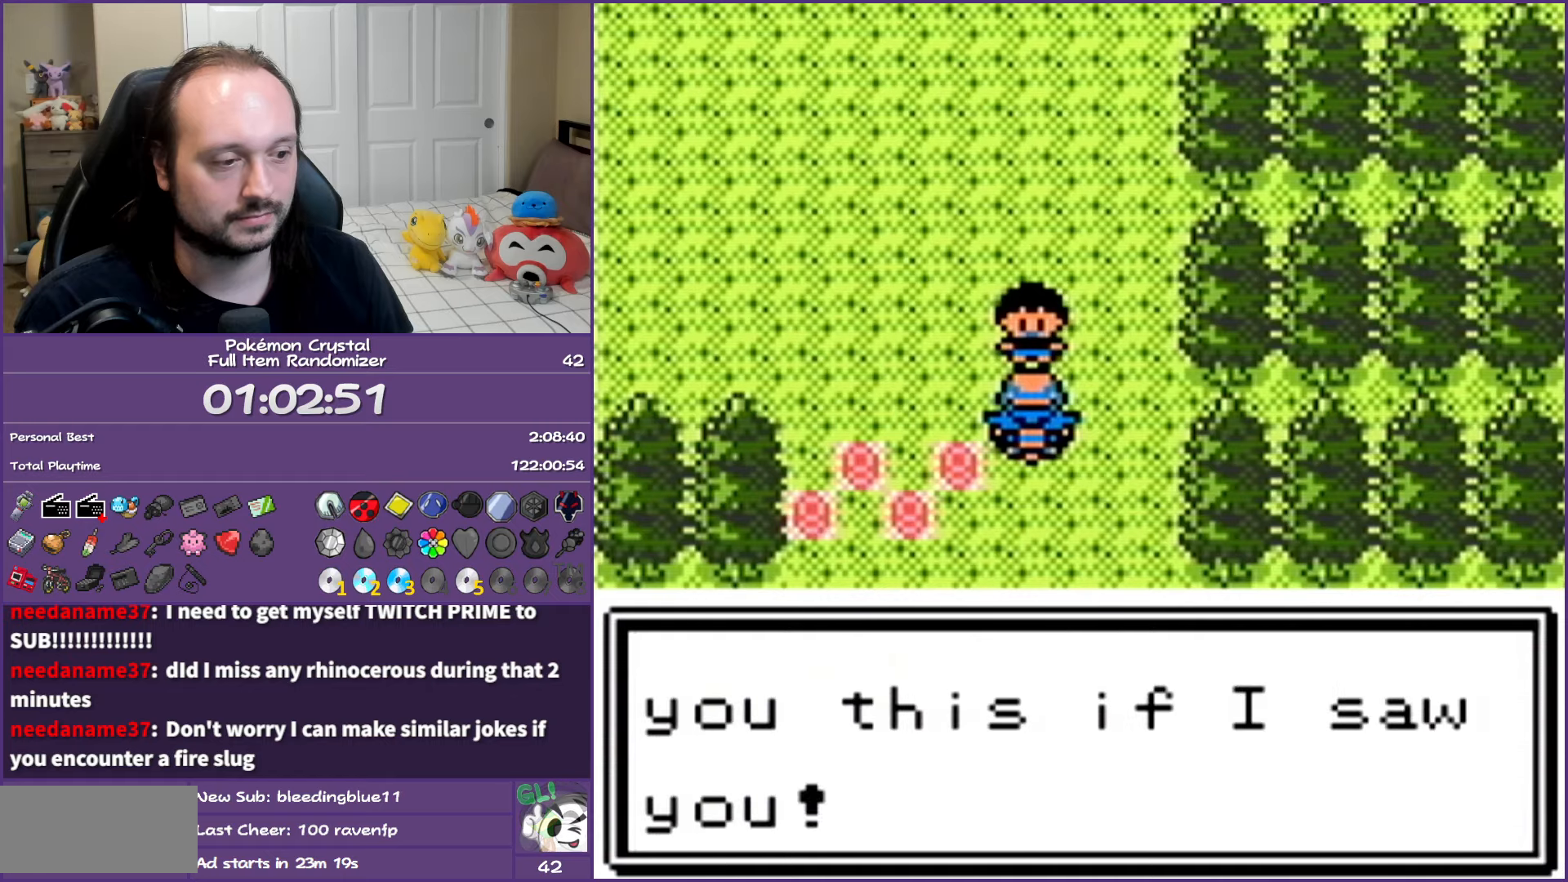
{"buttons": ["B"], "events": []}
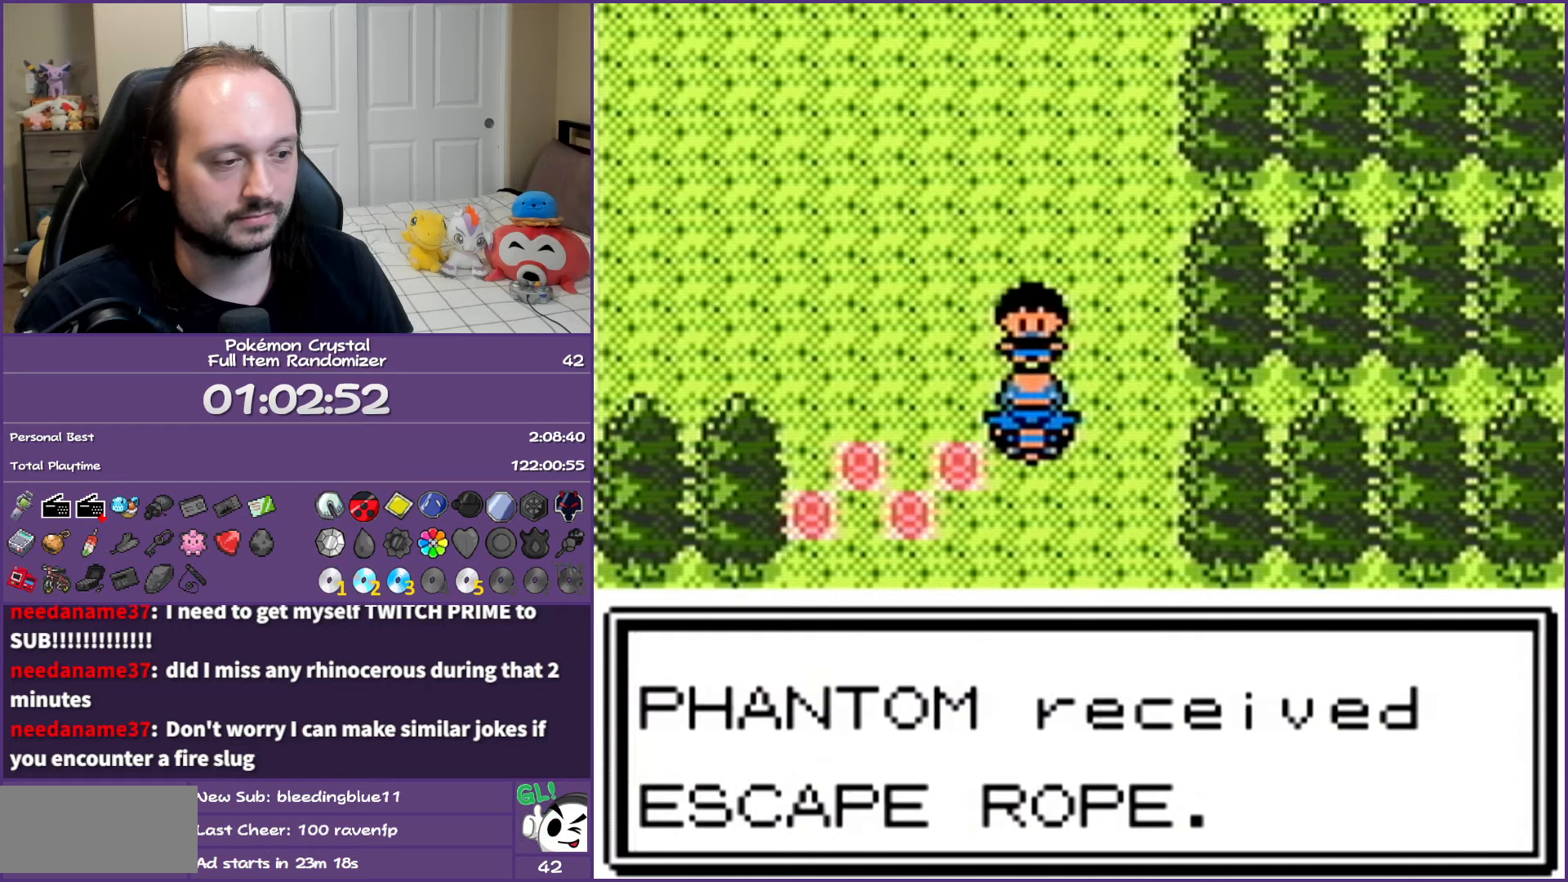
{"buttons": ["B", "DPAD_LEFT"], "events": [[233, "DPAD_LEFT", "down"]]}
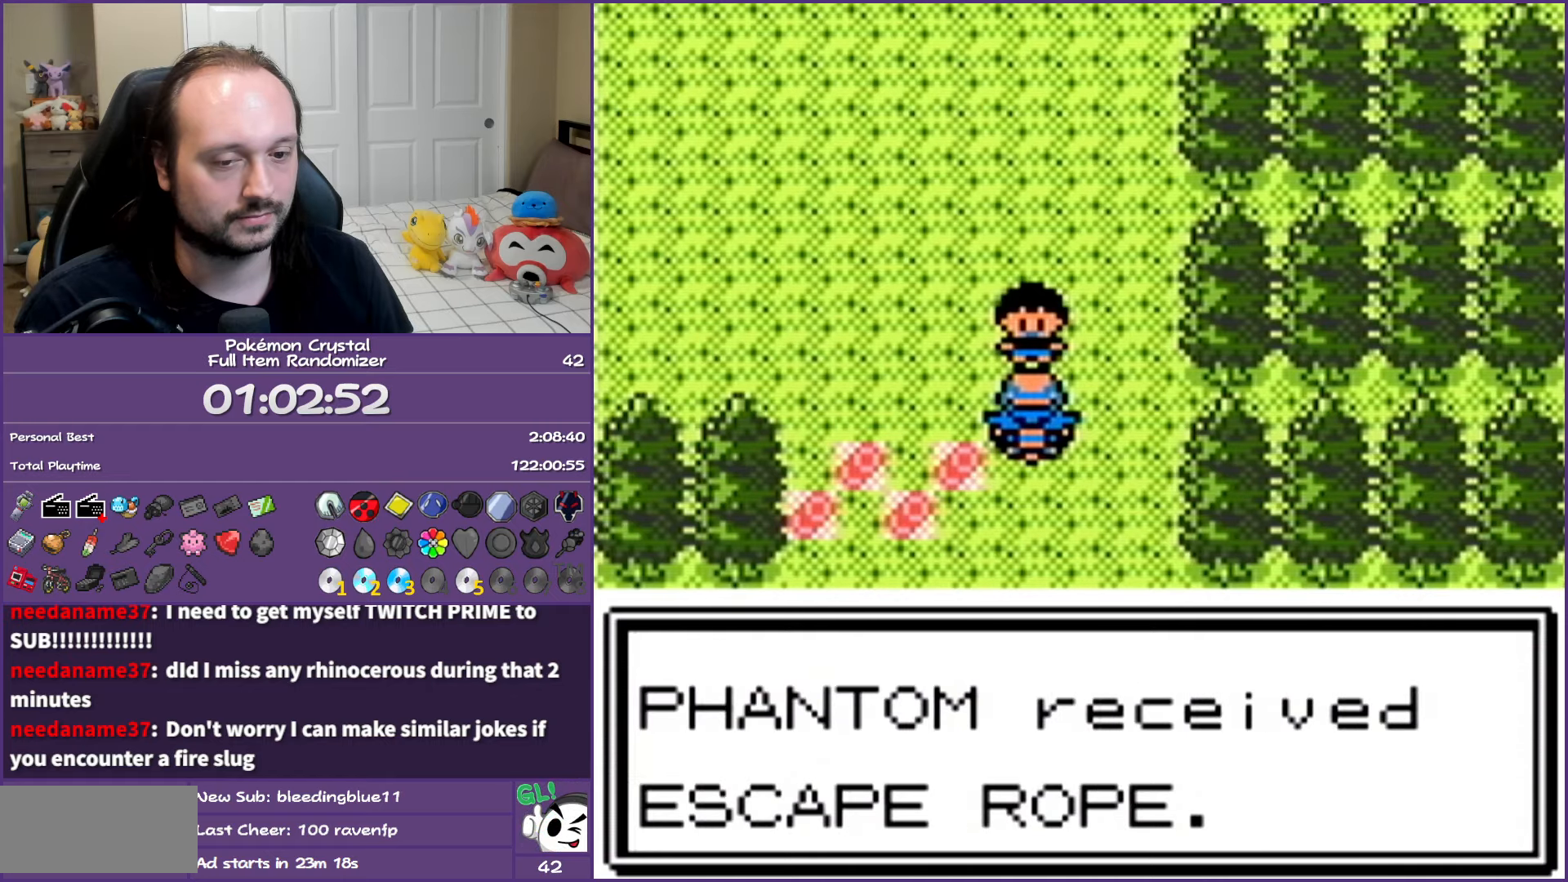
{"buttons": ["B", "DPAD_LEFT"], "events": []}
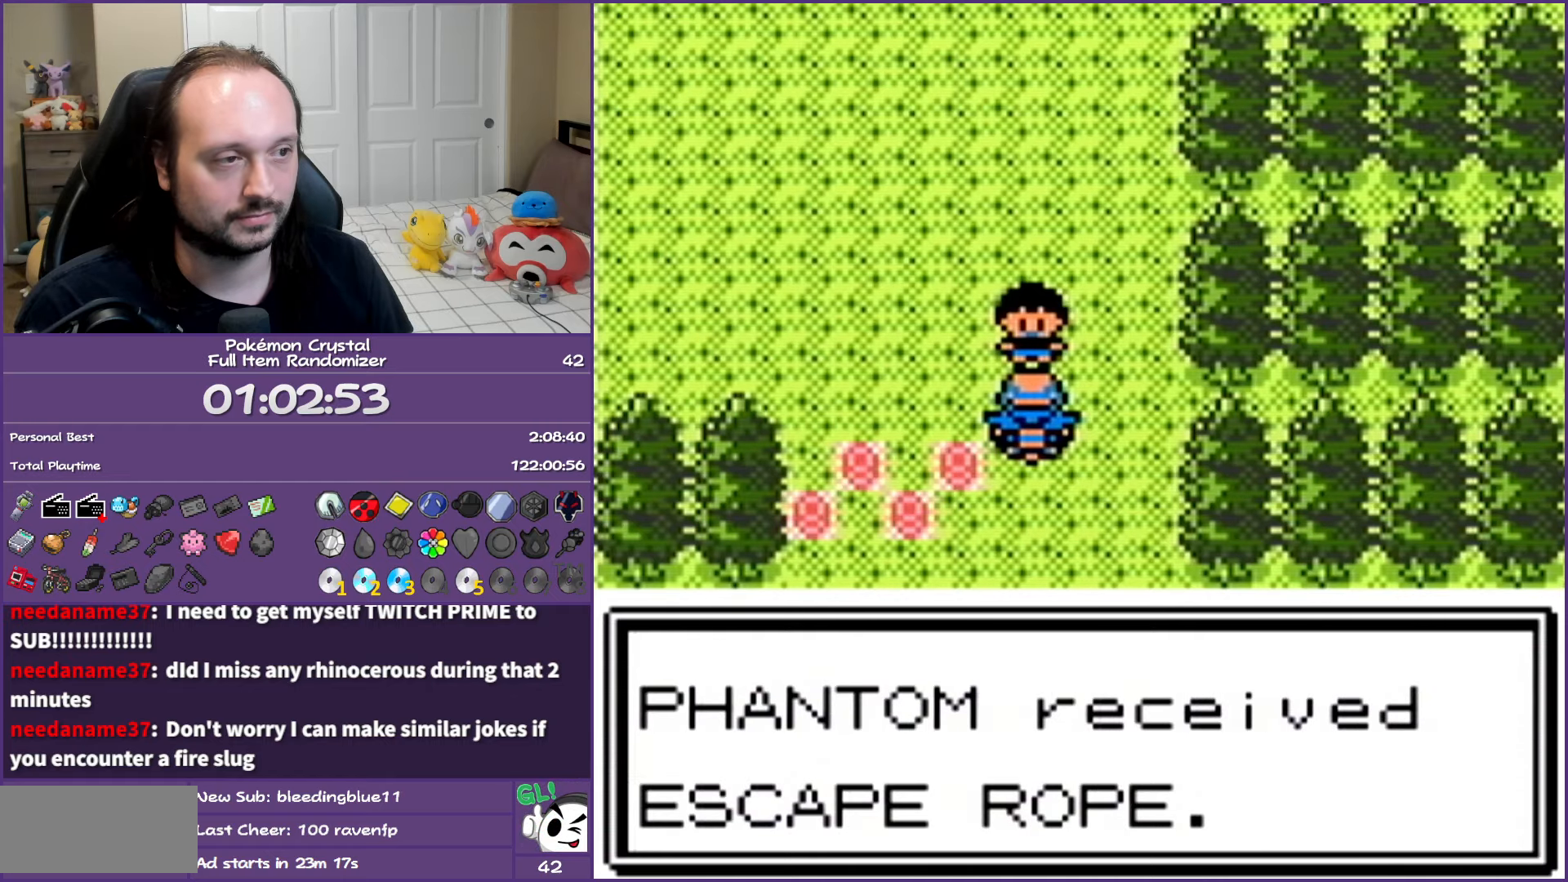
{"buttons": ["B", "DPAD_LEFT"], "events": []}
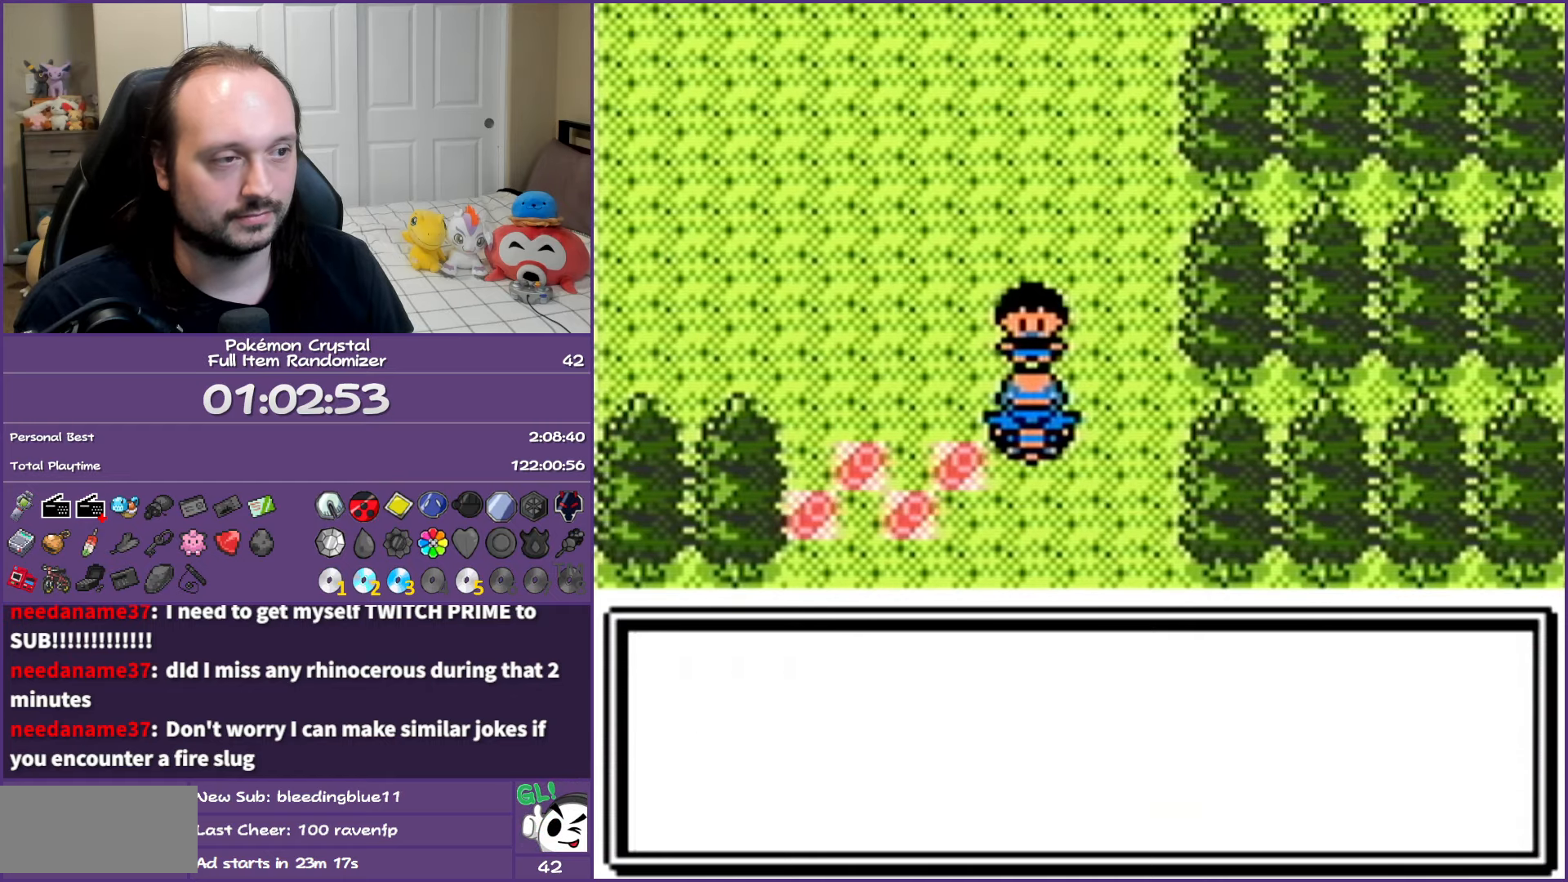
{"buttons": ["B", "DPAD_LEFT"], "events": []}
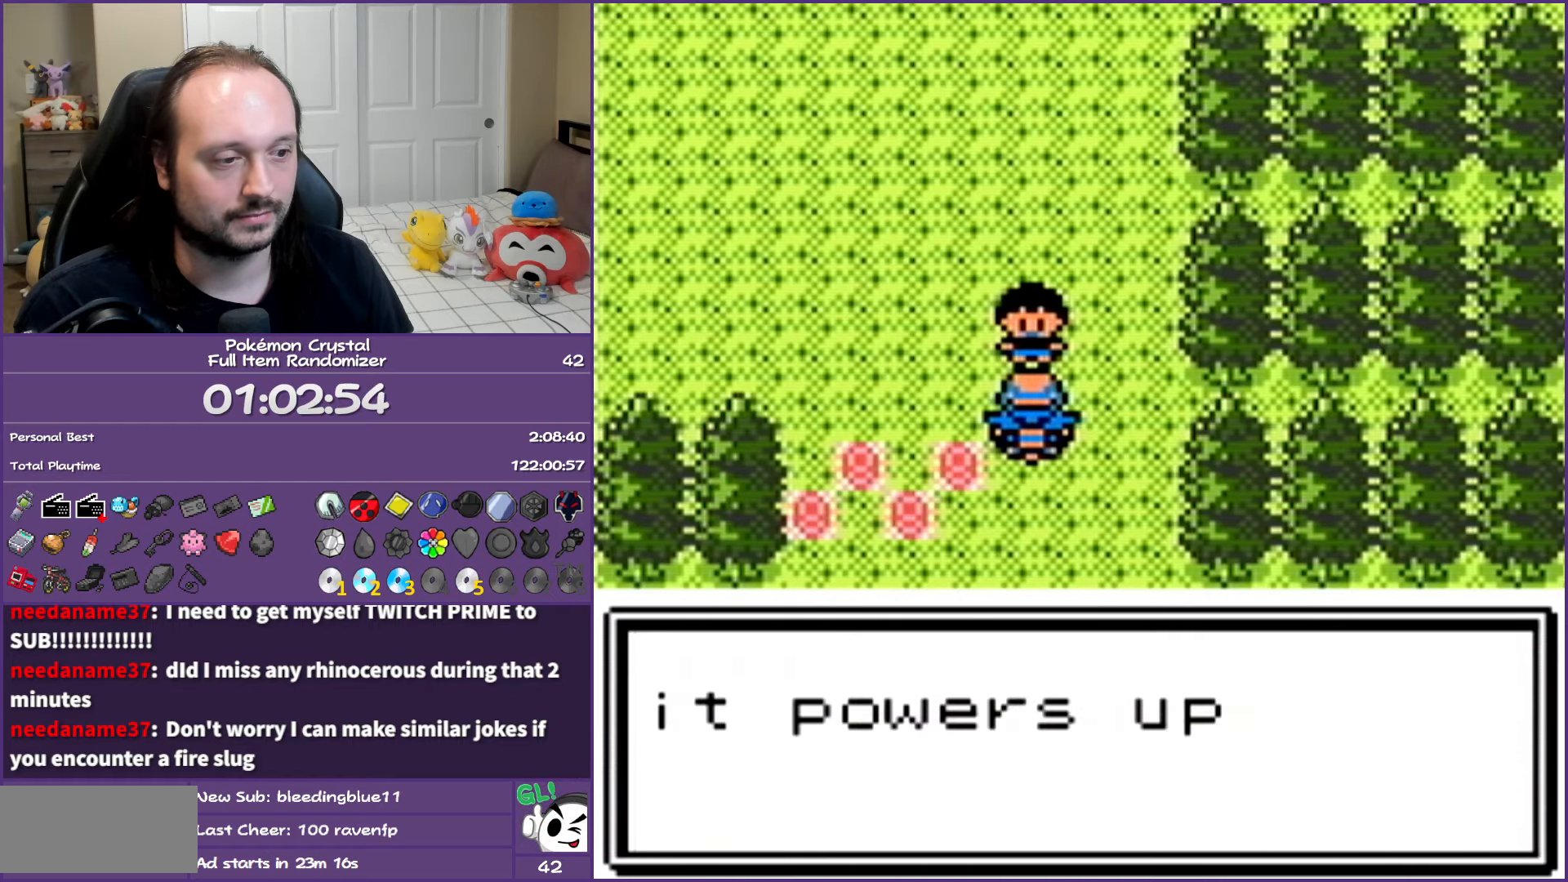
{"buttons": ["B", "DPAD_DOWN"], "events": [[467, "DPAD_DOWN", "down"], [500, "DPAD_LEFT", "up"]]}
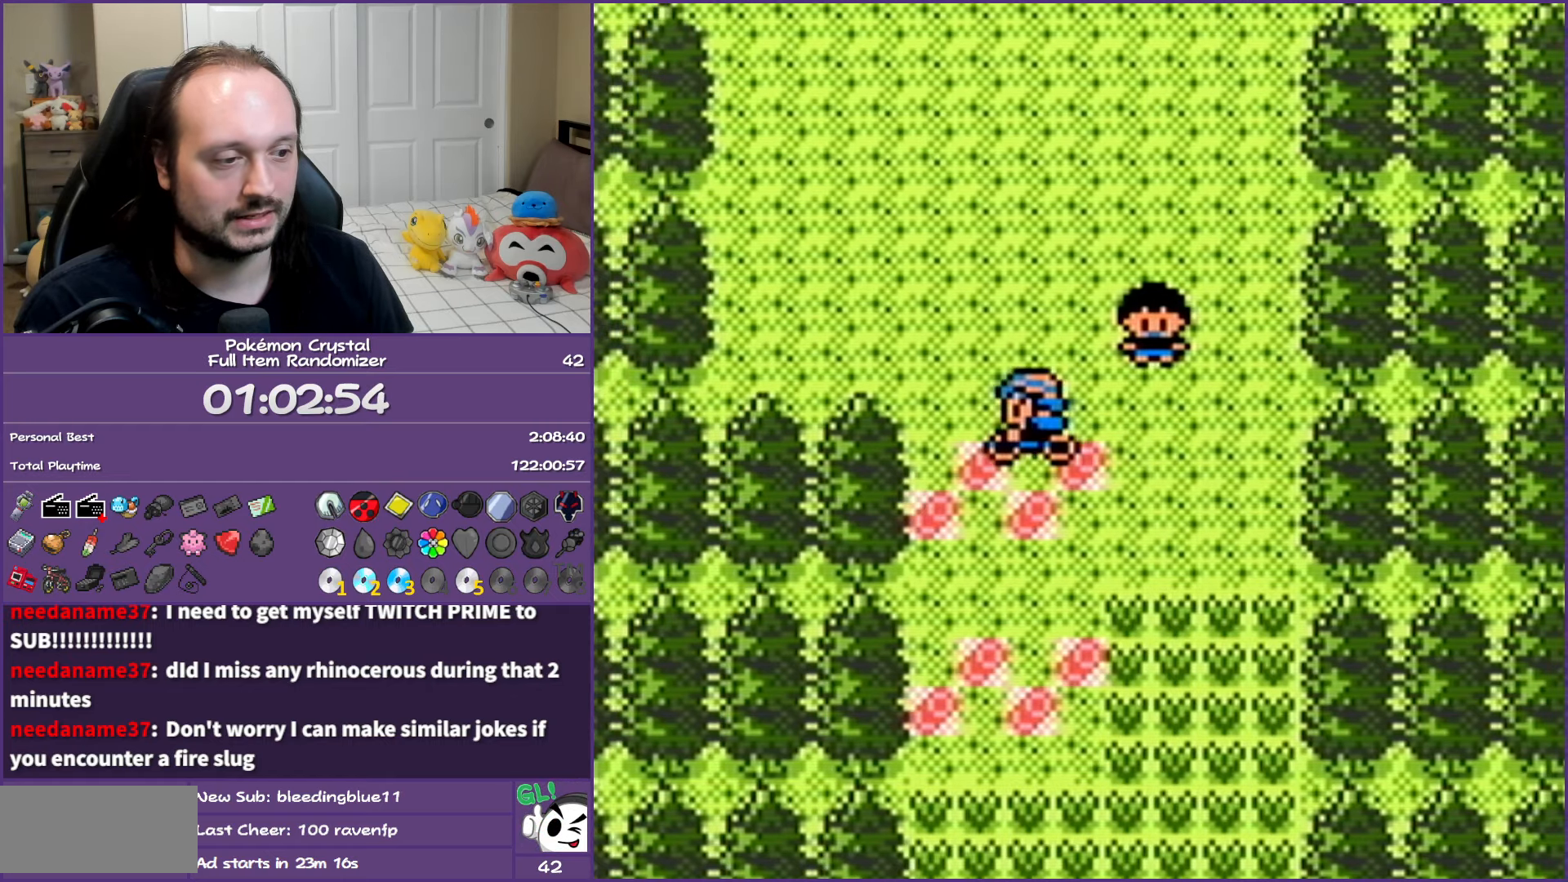
{"buttons": ["B", "DPAD_DOWN"], "events": []}
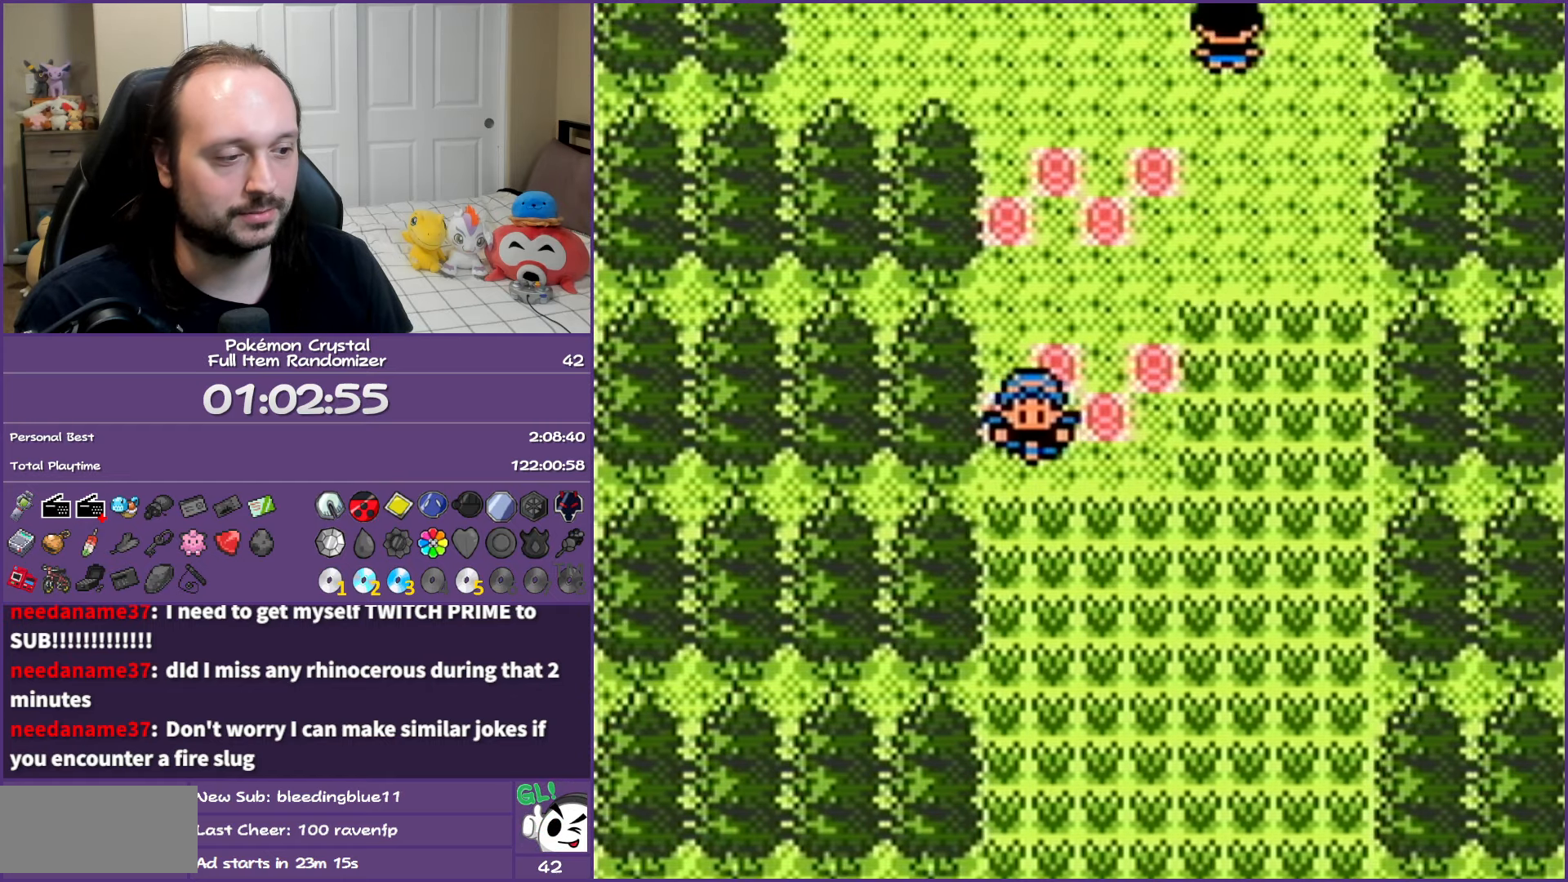
{"buttons": ["B", "DPAD_DOWN"], "events": []}
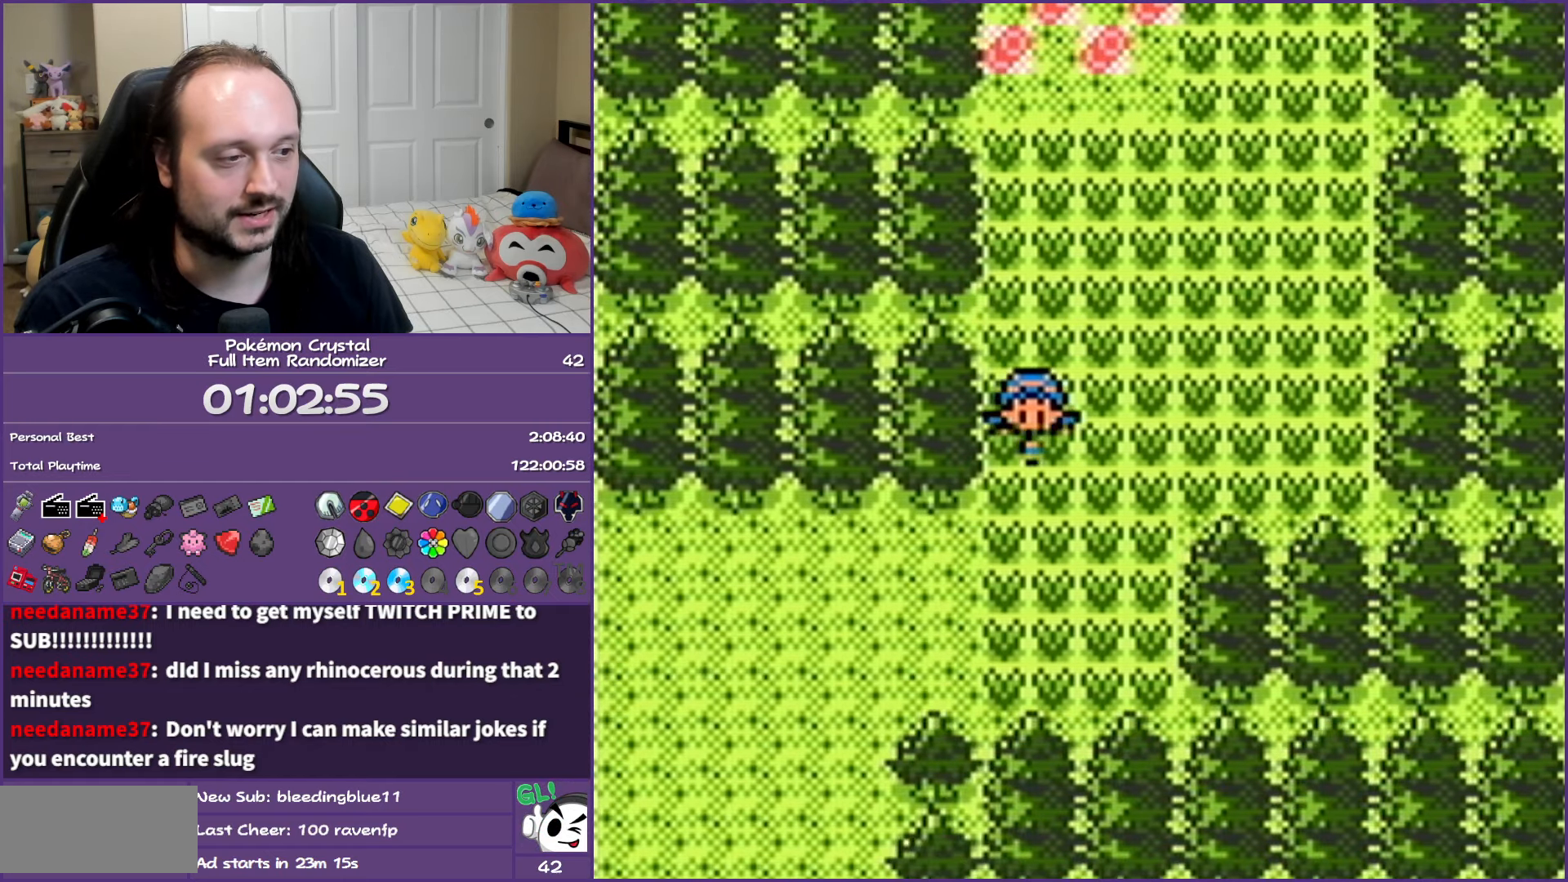
{"buttons": ["B", "DPAD_LEFT"], "events": [[50, "DPAD_DOWN", "up"], [50, "DPAD_LEFT", "down"]]}
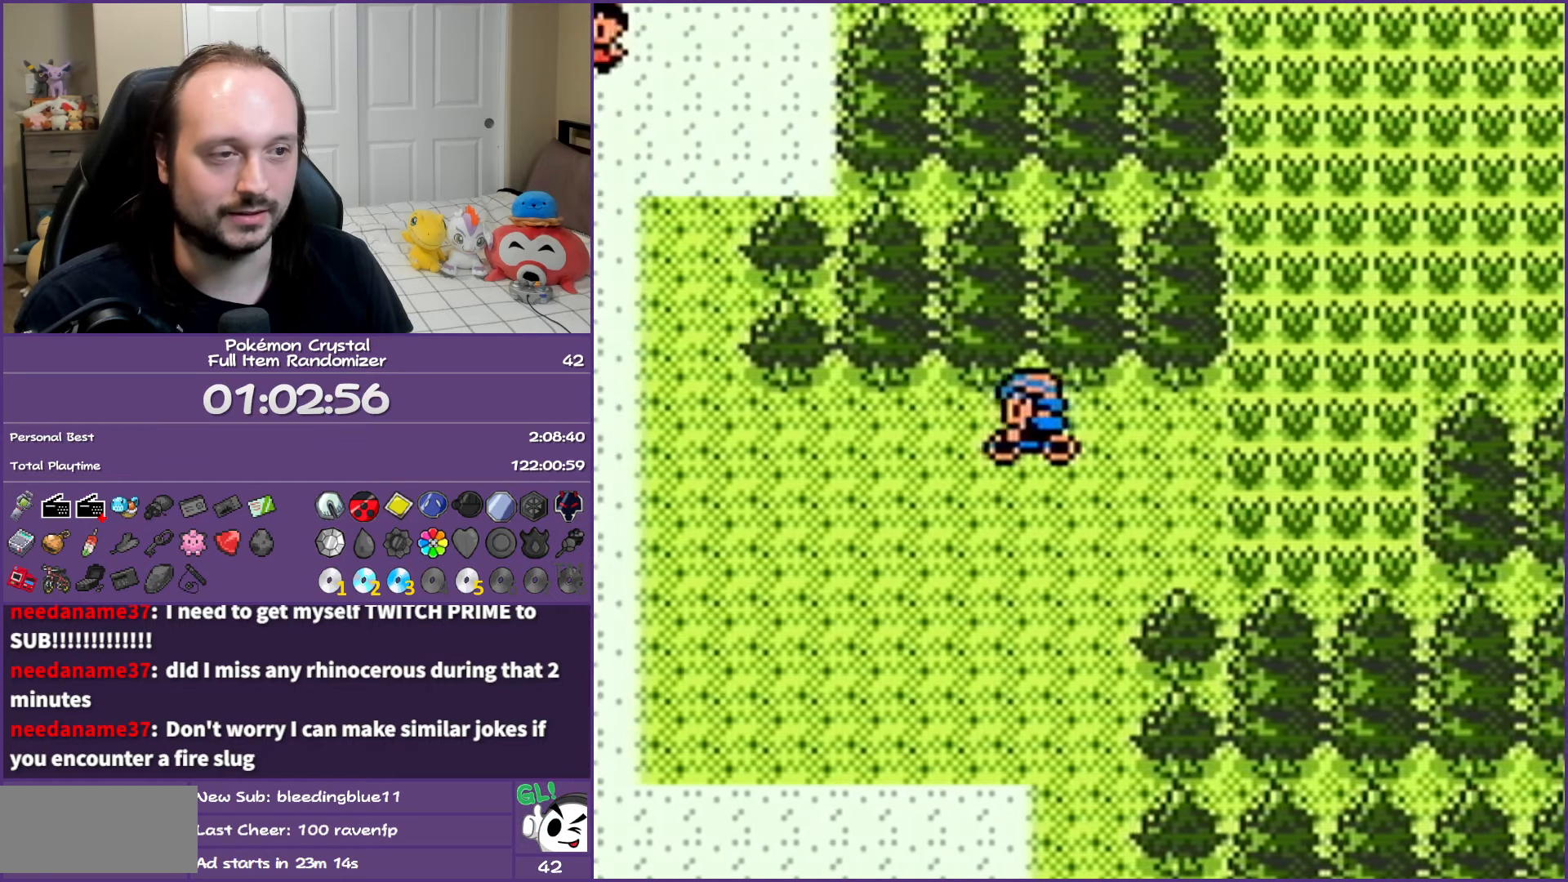
{"buttons": ["B", "DPAD_UP"], "events": [[300, "DPAD_UP", "down"], [333, "DPAD_LEFT", "up"]]}
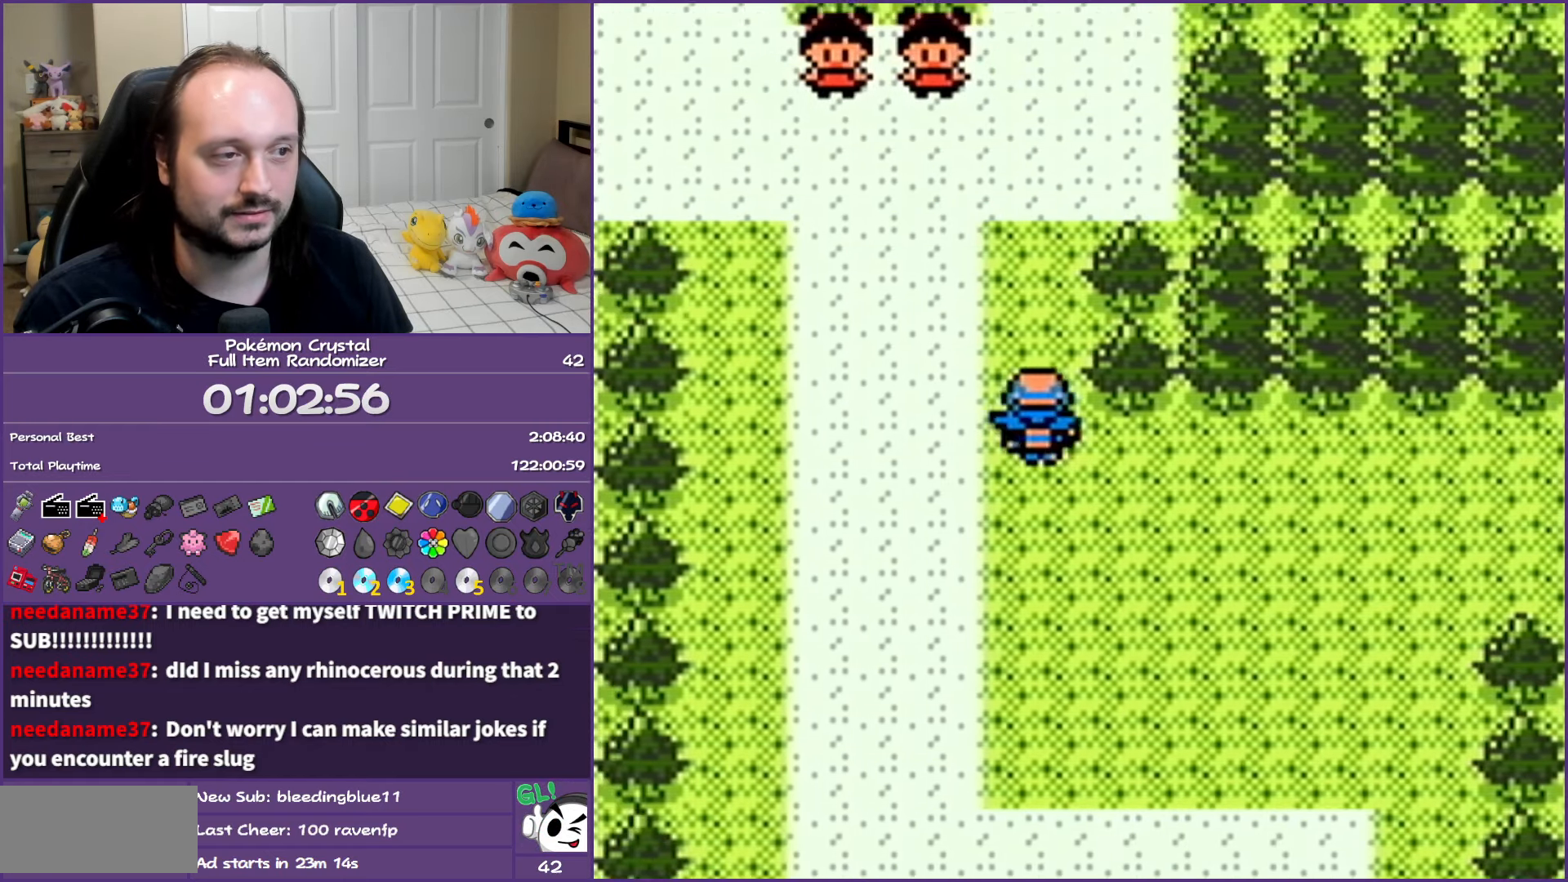
{"buttons": ["B", "DPAD_UP"], "events": []}
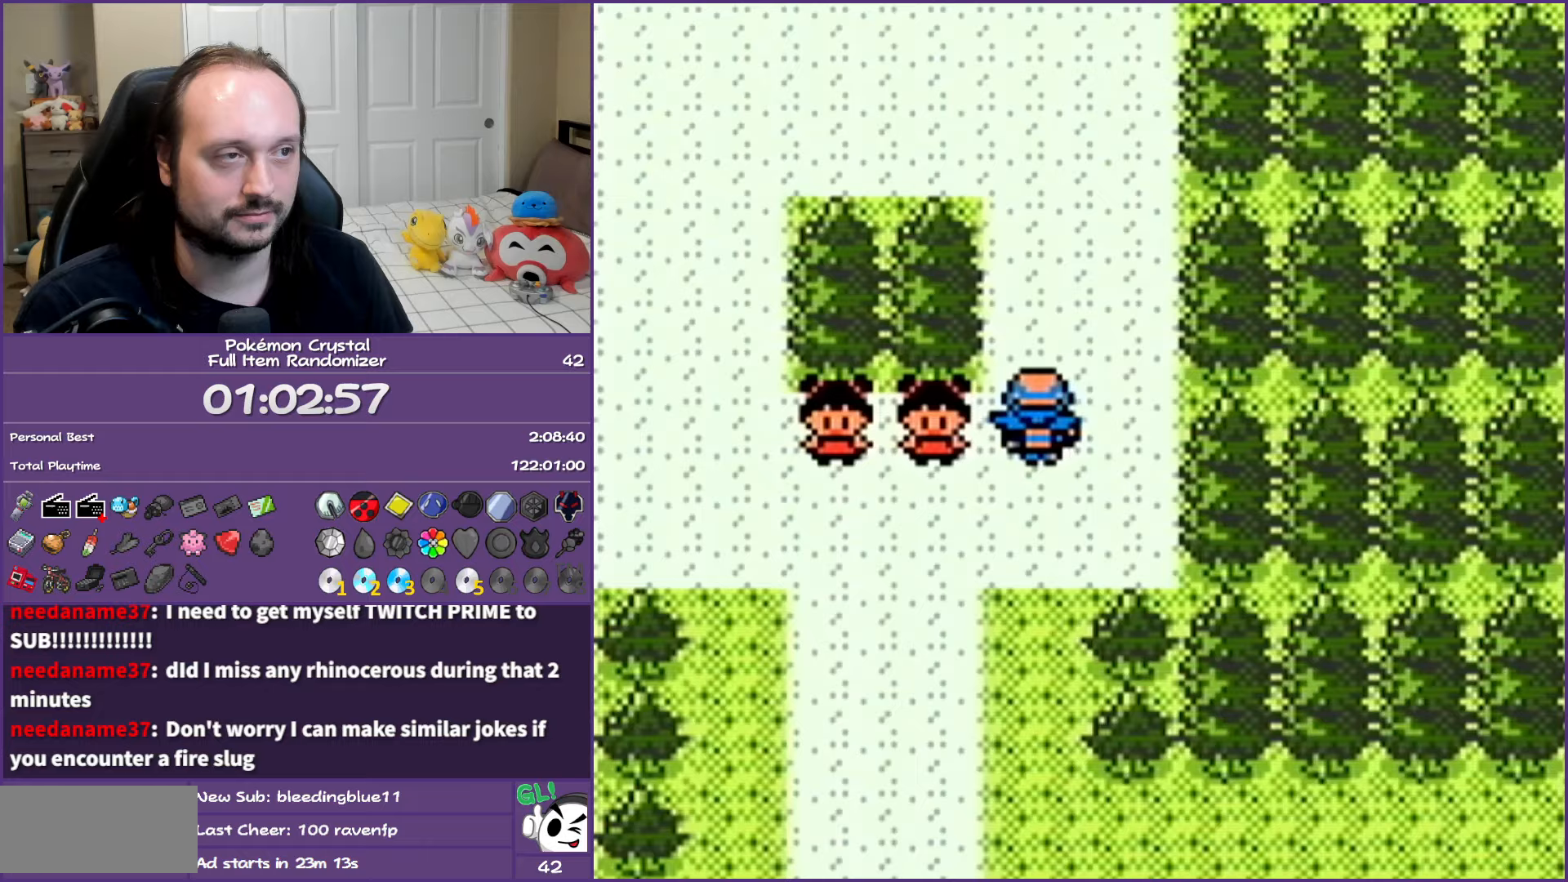
{"buttons": ["B", "DPAD_UP"], "events": [[267, "DPAD_LEFT", "down"], [317, "DPAD_UP", "up"], [367, "DPAD_UP", "down"], [433, "DPAD_LEFT", "up"]]}
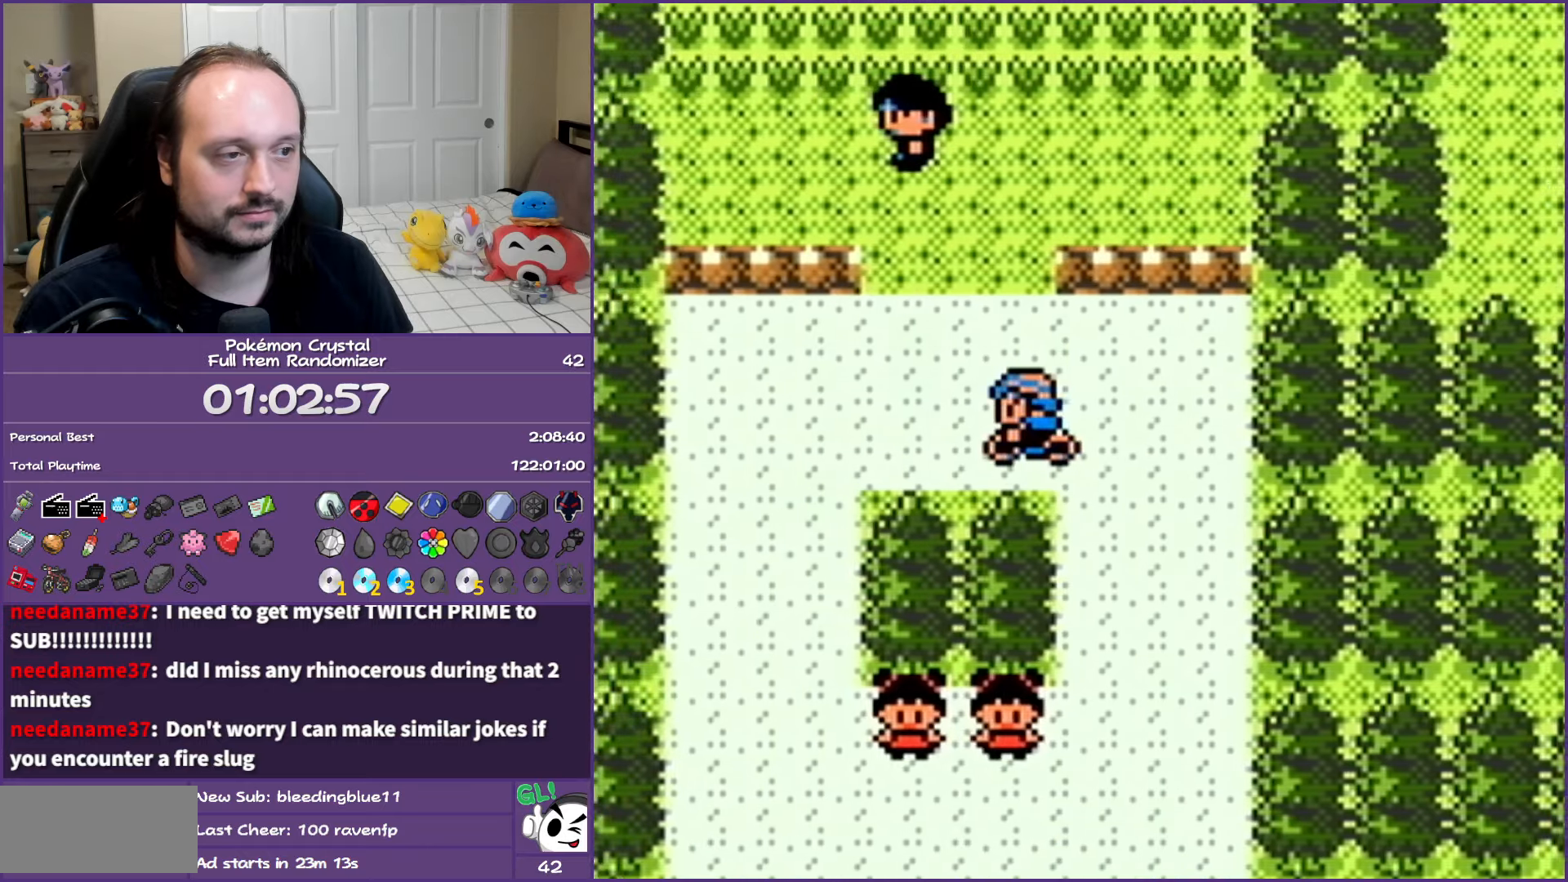
{"buttons": ["B", "DPAD_UP"], "events": []}
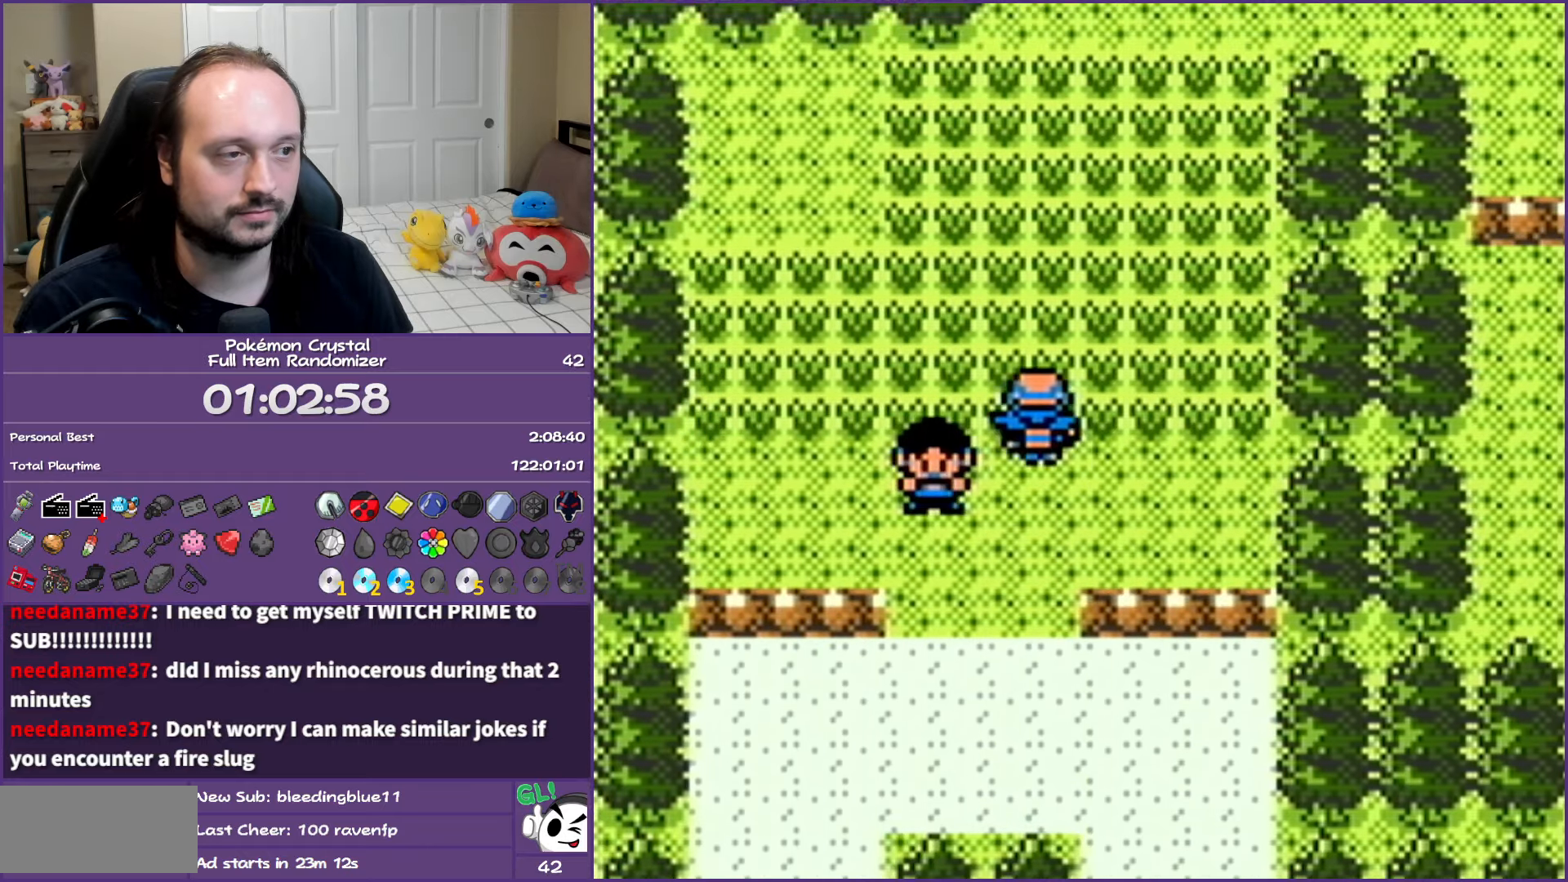
{"buttons": ["B", "DPAD_UP"], "events": []}
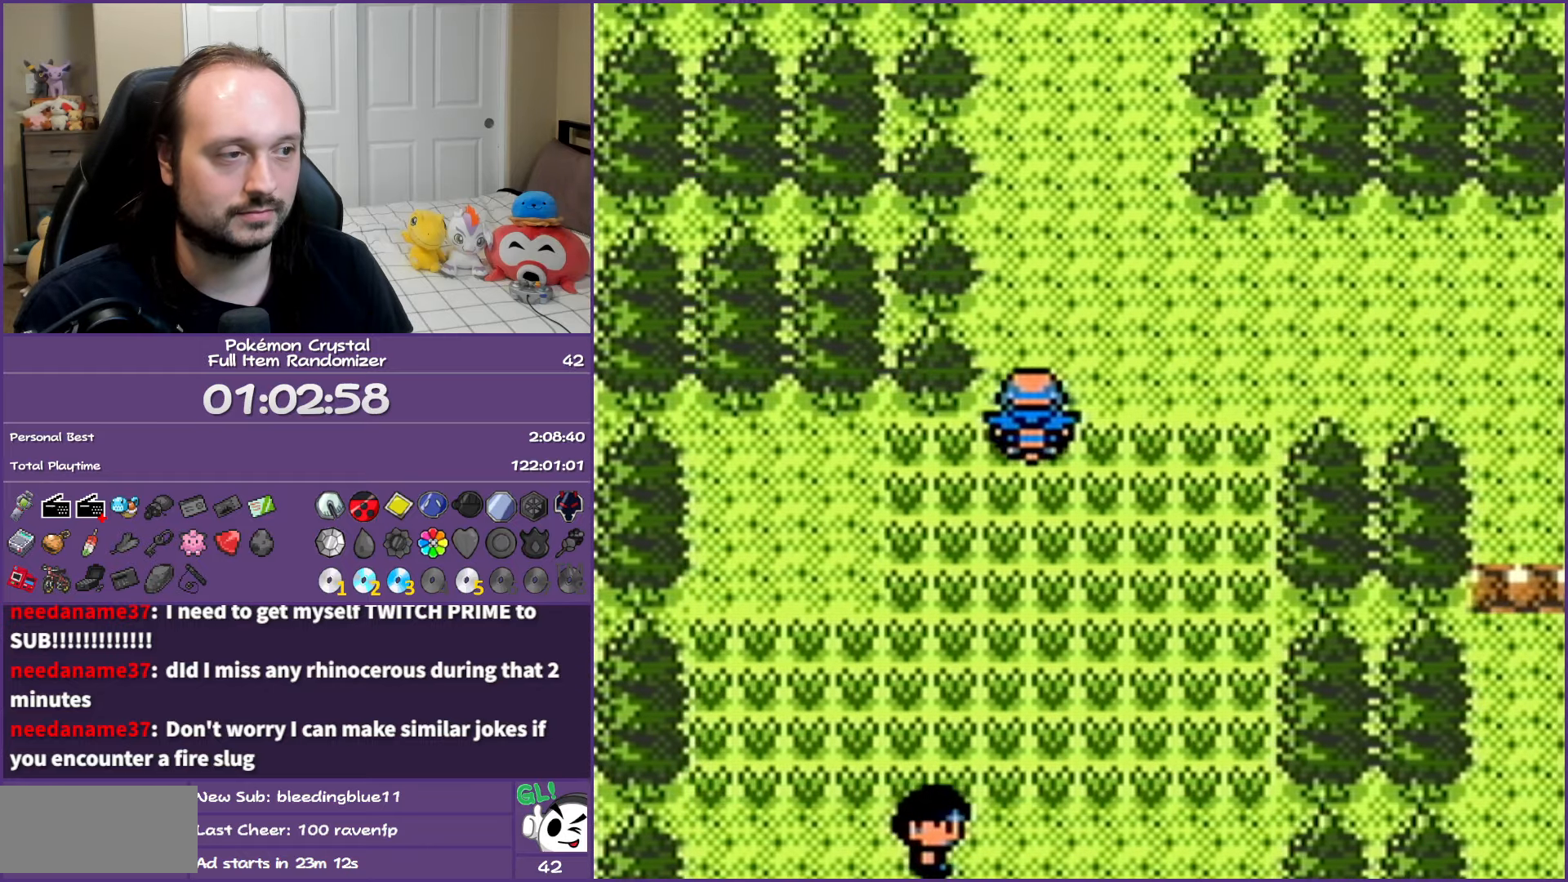
{"buttons": ["B", "DPAD_UP"], "events": []}
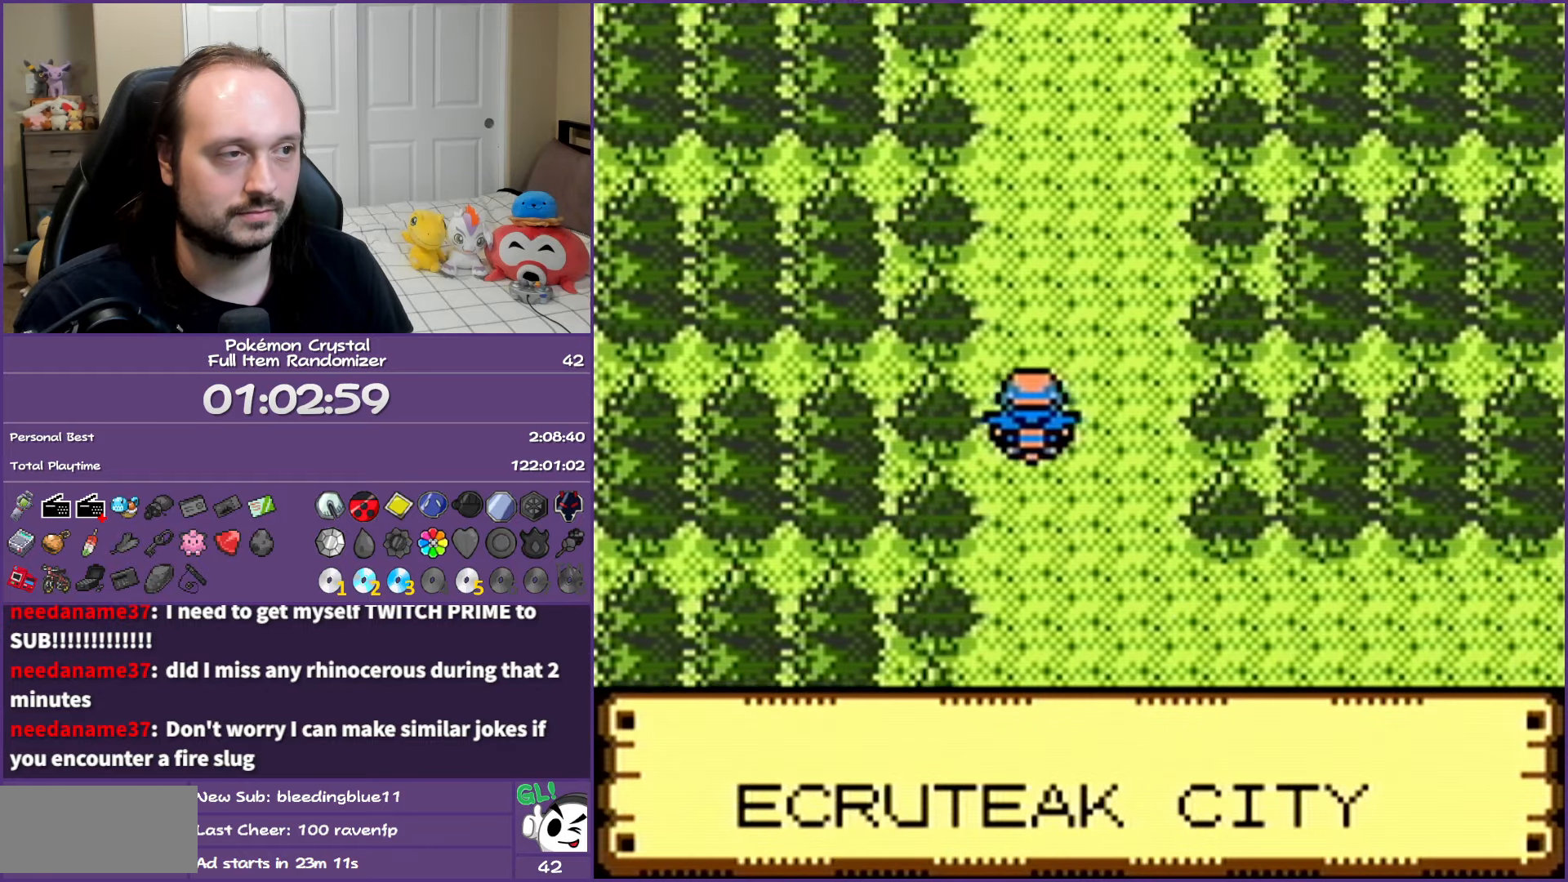
{"buttons": ["B", "DPAD_UP"], "events": []}
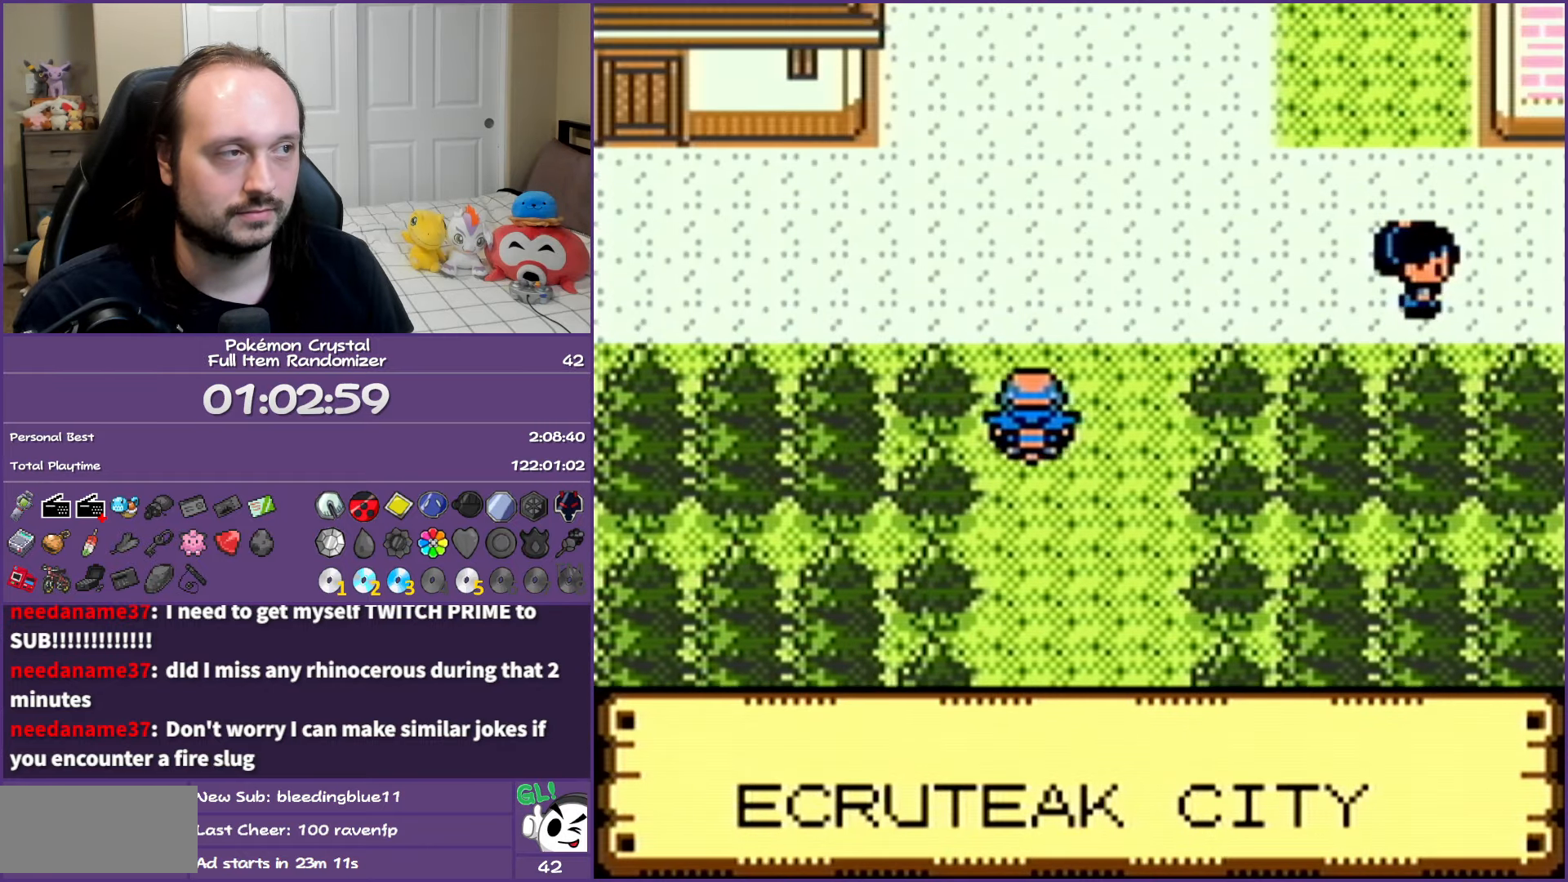
{"buttons": ["B", "DPAD_UP"], "events": []}
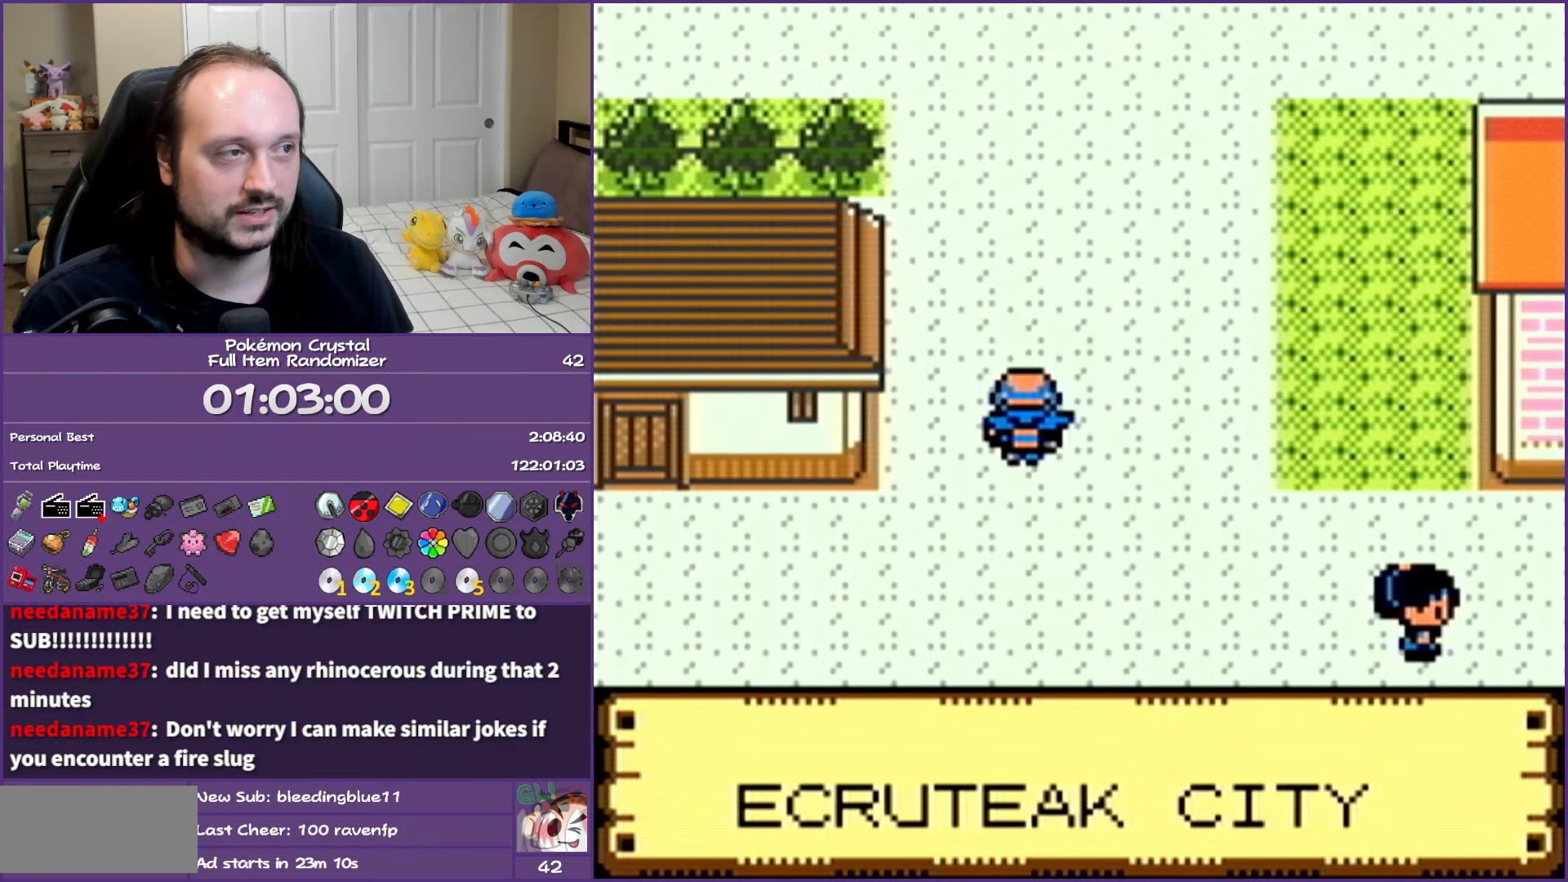
{"buttons": ["B", "DPAD_RIGHT"], "events": [[383, "DPAD_RIGHT", "down"], [400, "DPAD_UP", "up"]]}
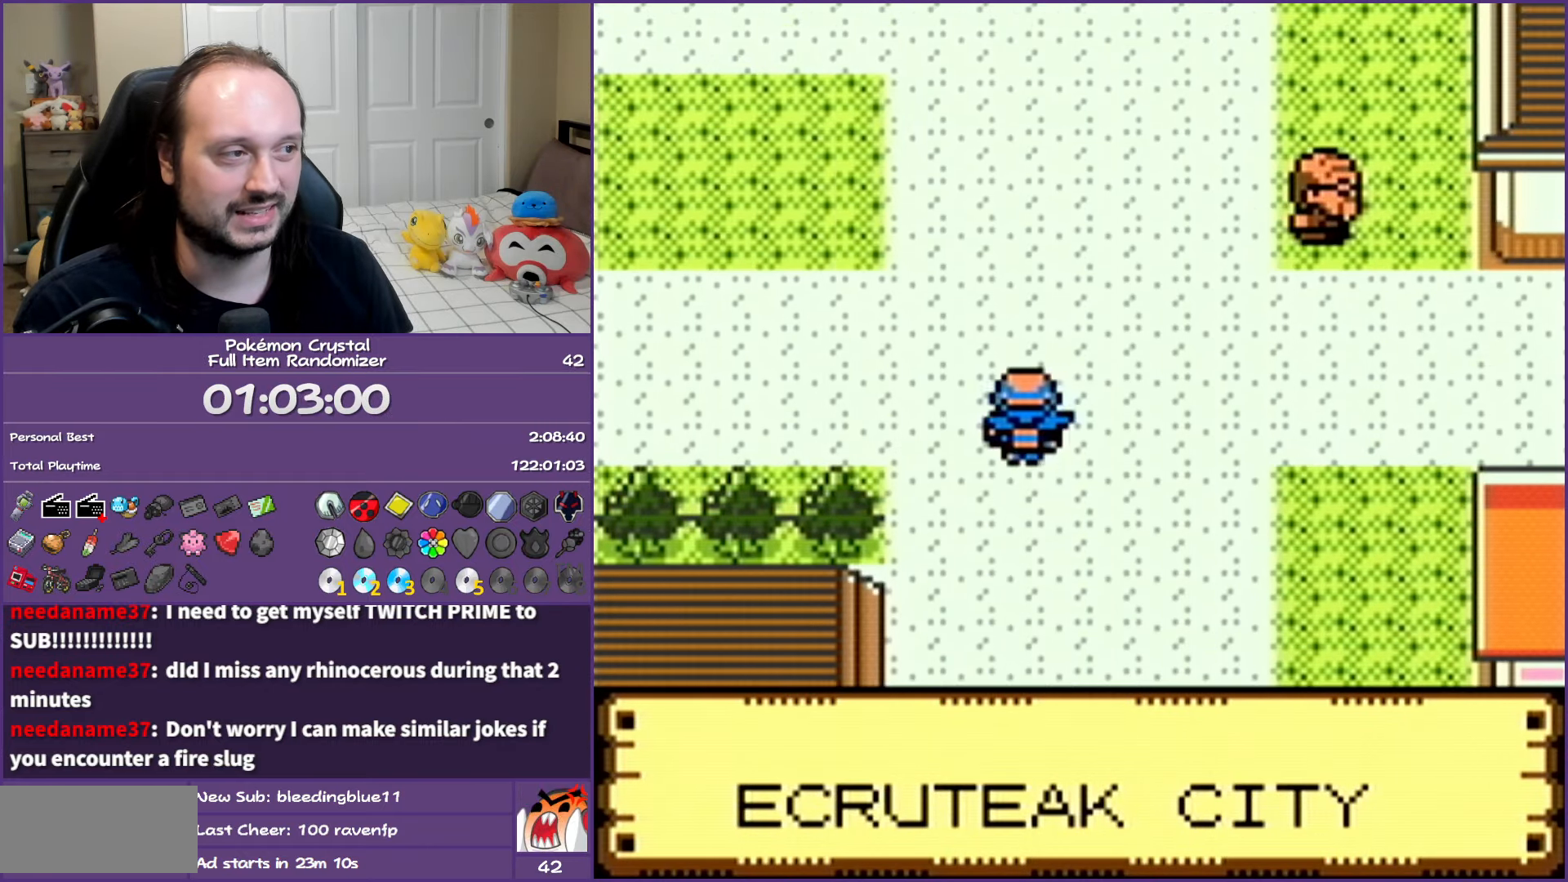
{"buttons": ["B", "DPAD_RIGHT"], "events": []}
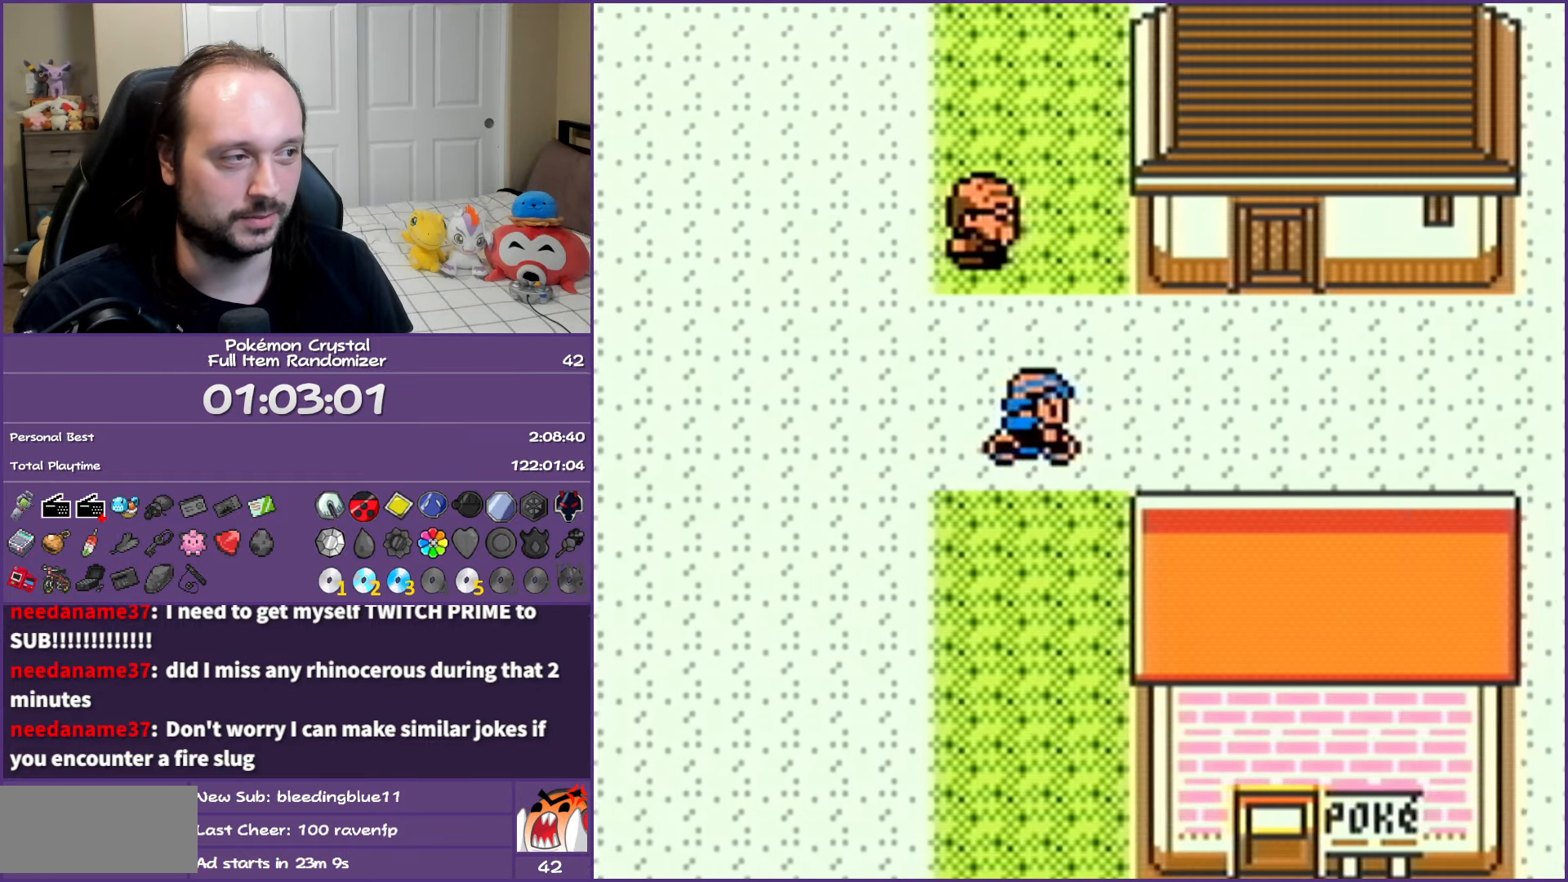
{"buttons": ["B", "DPAD_RIGHT"], "events": []}
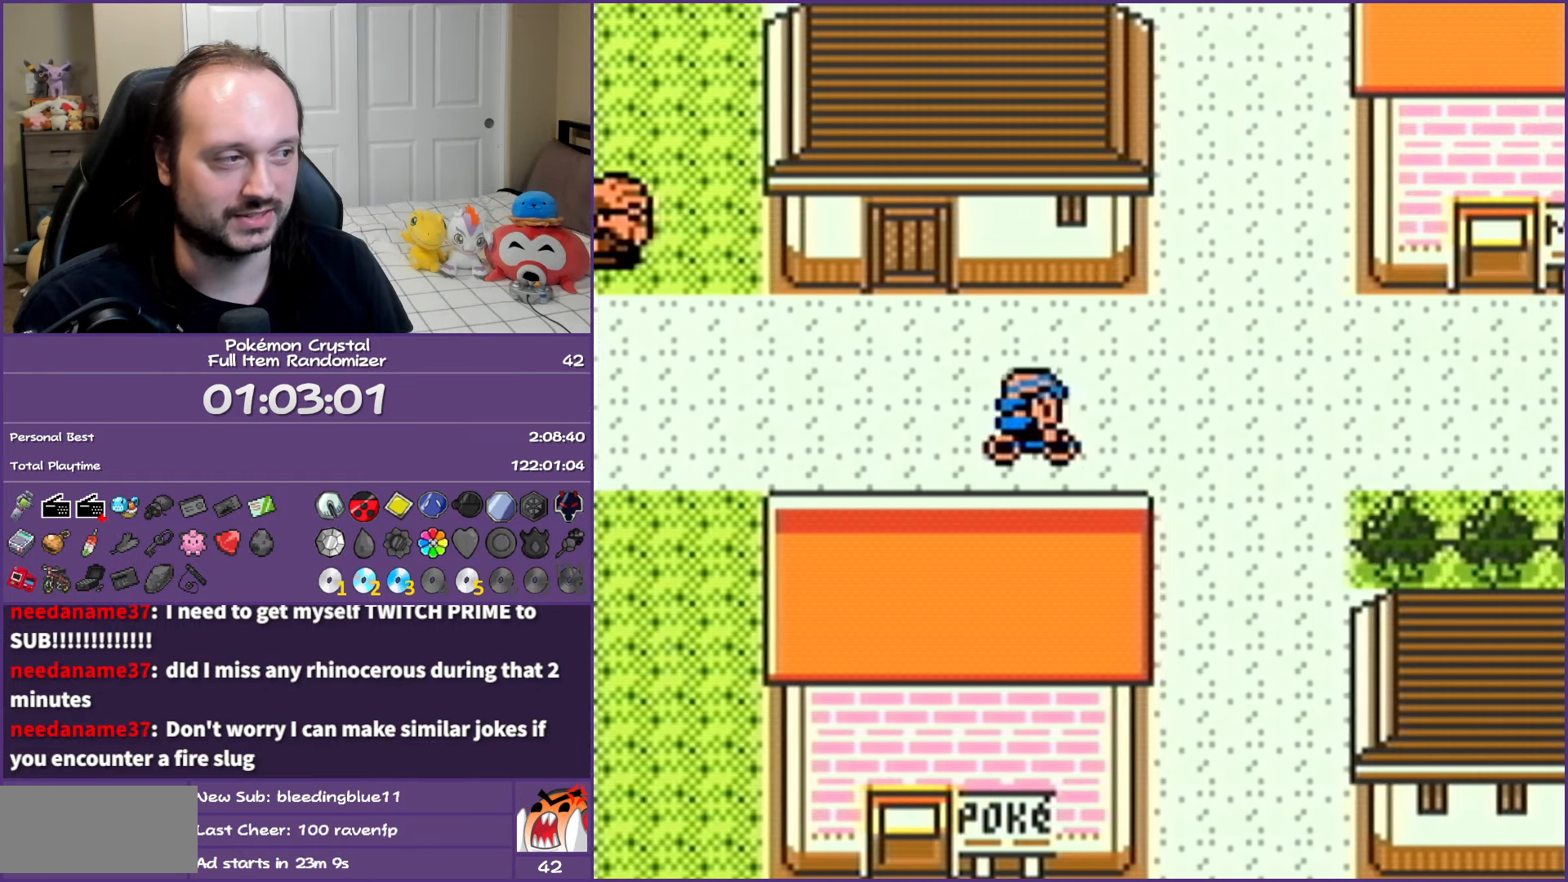
{"buttons": ["B", "DPAD_RIGHT"], "events": []}
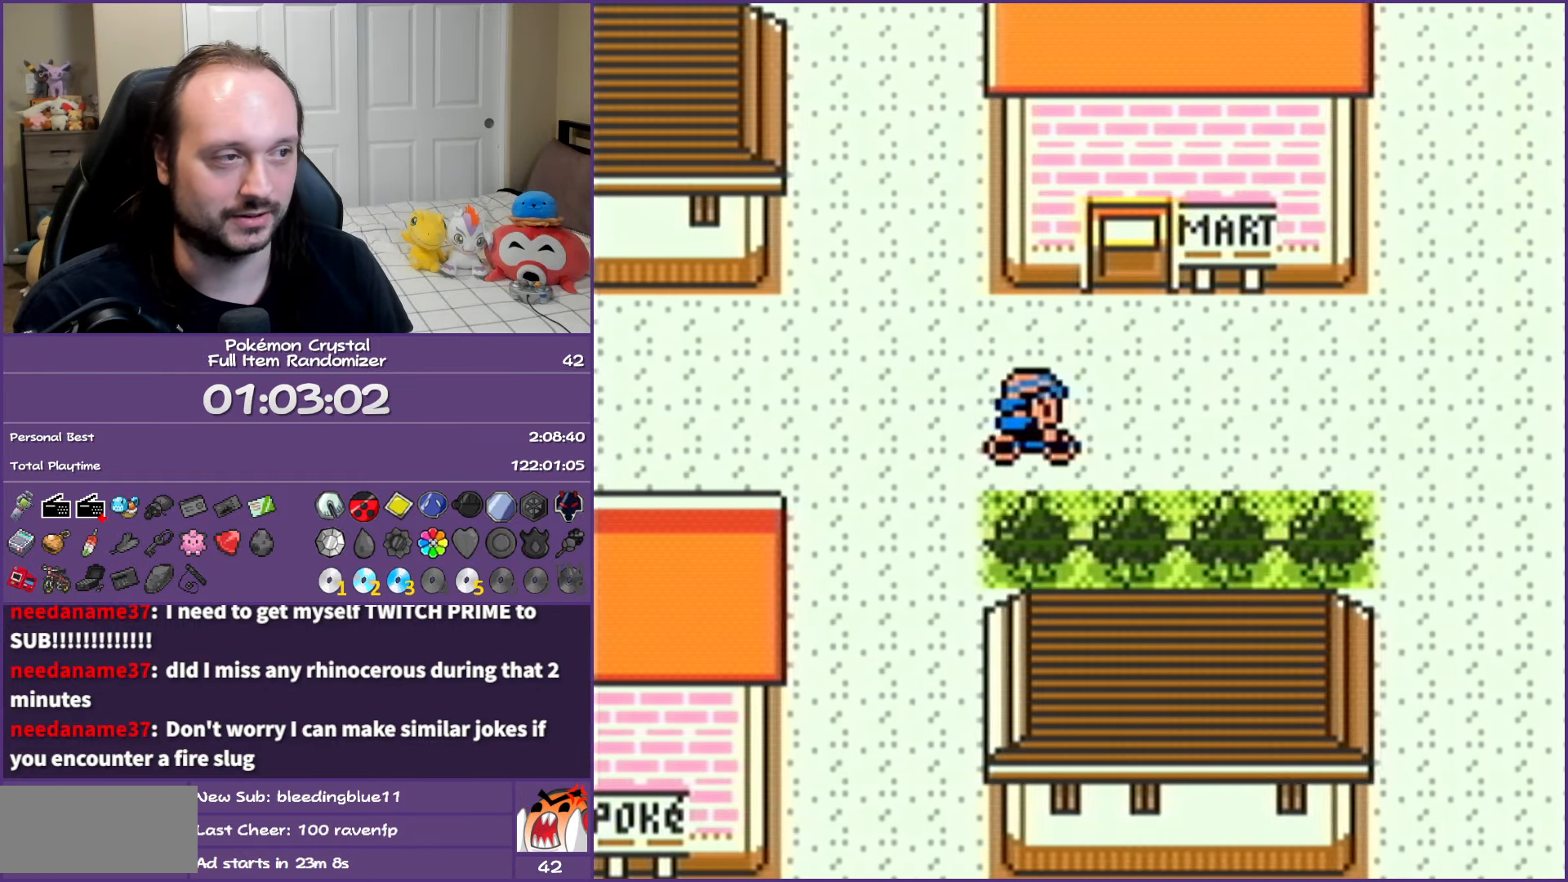
{"buttons": ["B", "DPAD_UP"], "events": [[50, "DPAD_UP", "down"], [67, "DPAD_RIGHT", "up"]]}
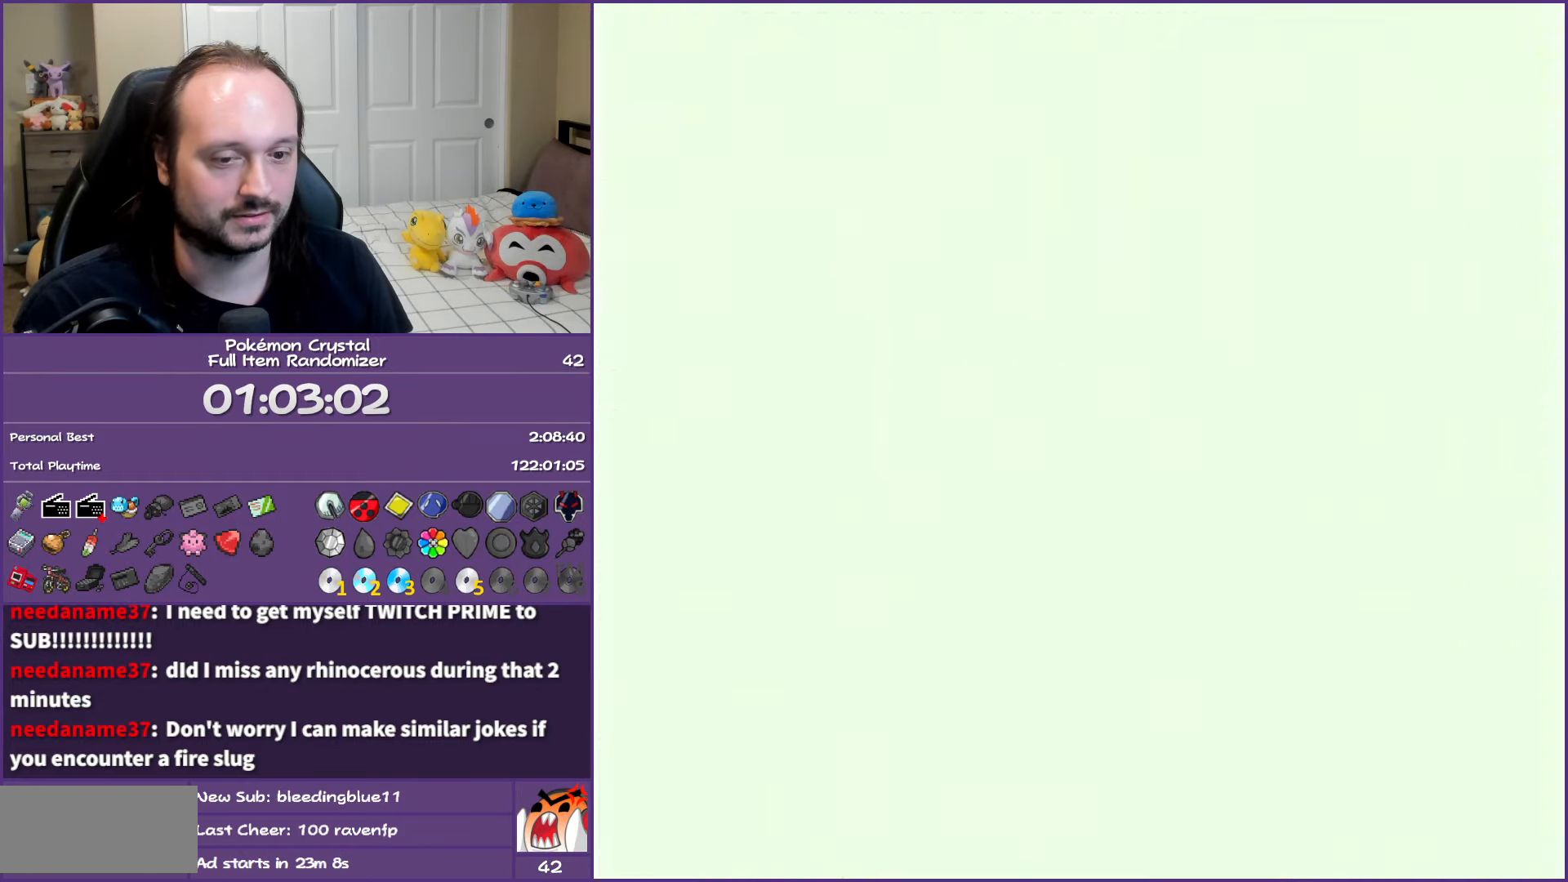
{"buttons": ["B", "DPAD_UP"], "events": []}
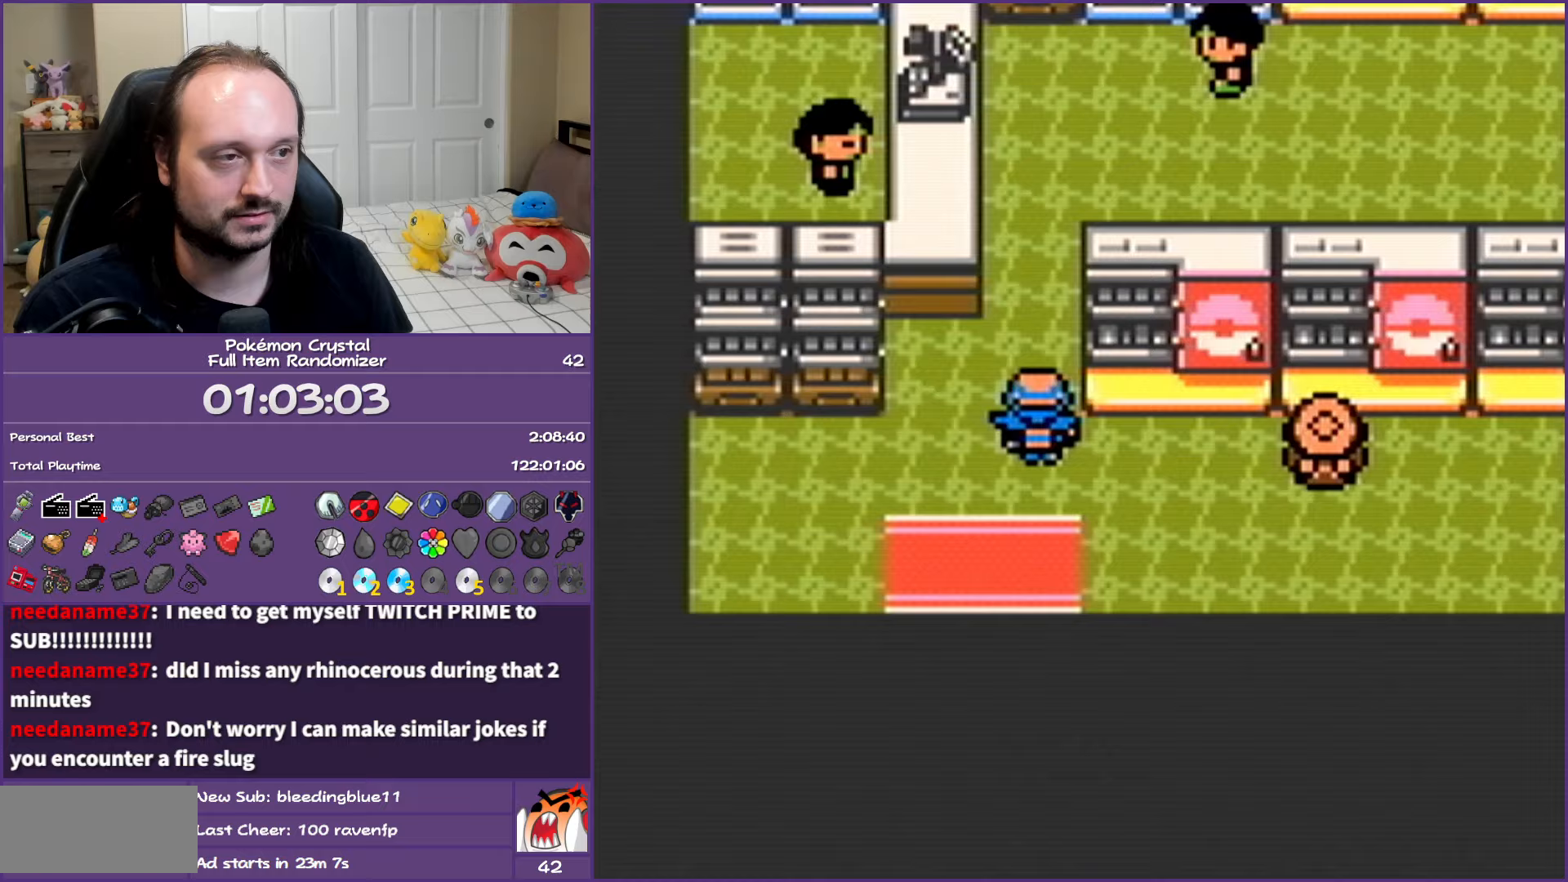
{"buttons": ["A"], "events": [[167, "DPAD_LEFT", "down"], [183, "DPAD_UP", "up"], [350, "B", "up"], [433, "A", "down"], [467, "DPAD_LEFT", "up"]]}
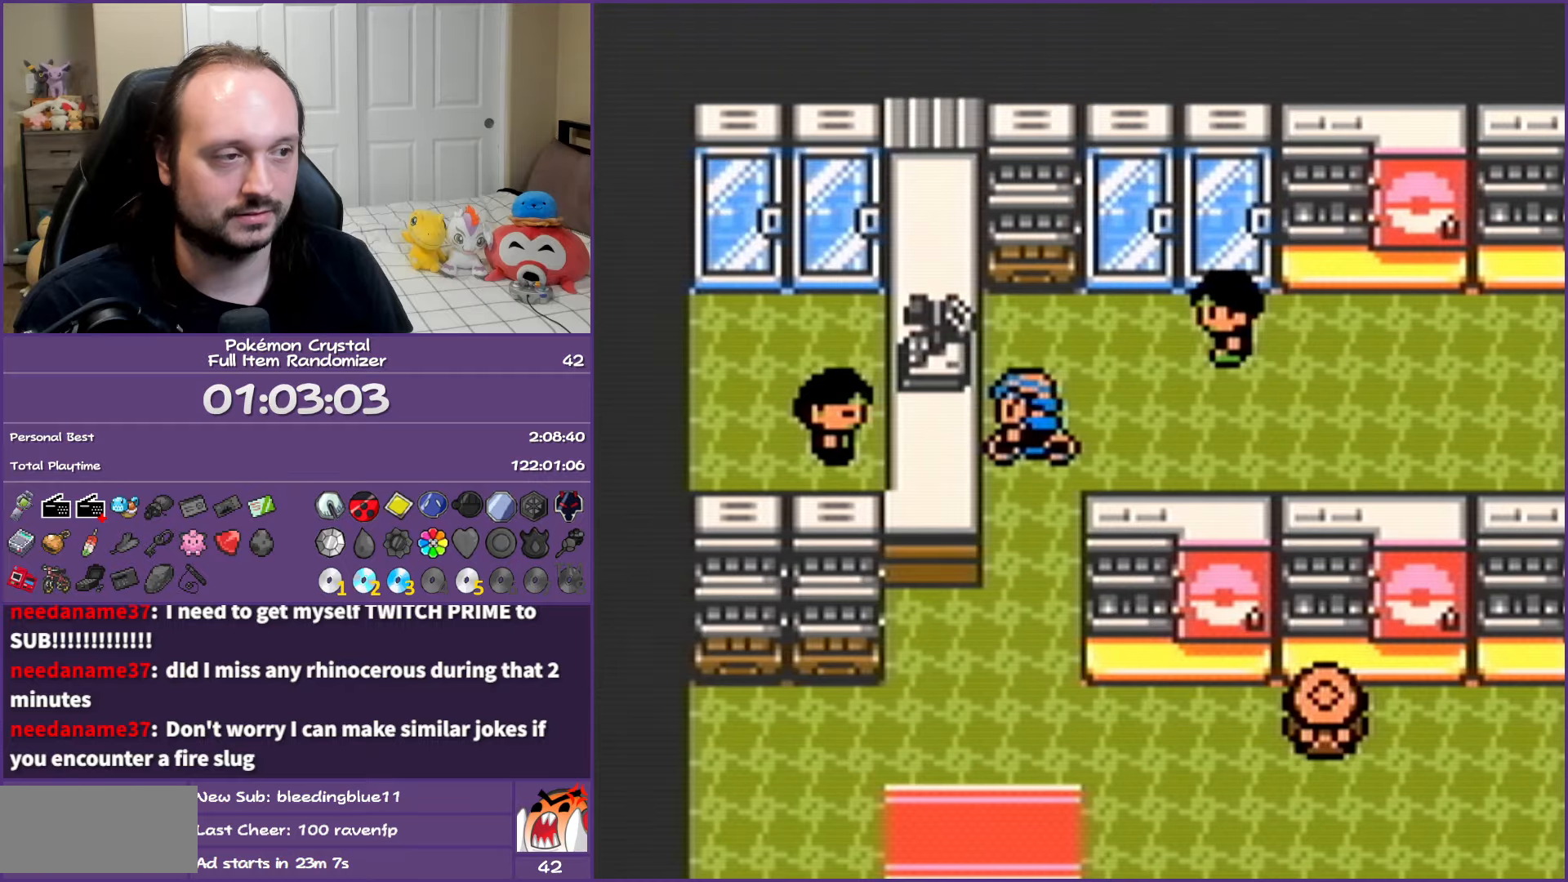
{"buttons": ["A"], "events": [[50, "A", "up"], [67, "A", "down"], [217, "A", "up"], [300, "A", "down"], [400, "A", "up"], [500, "A", "down"]]}
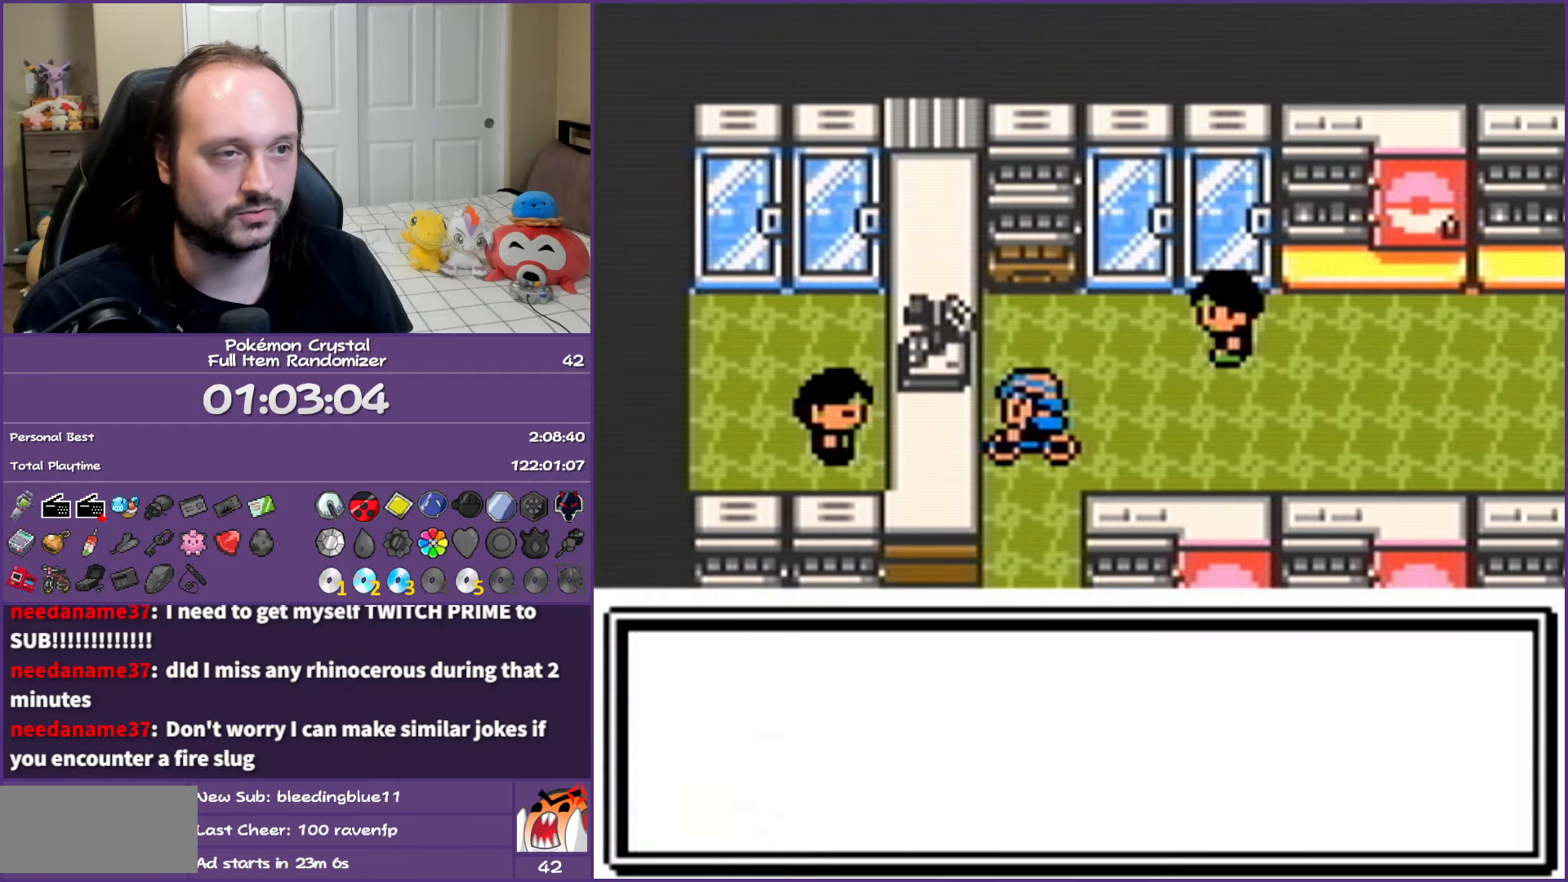
{"buttons": ["A"], "events": [[150, "A", "up"], [350, "A", "down"]]}
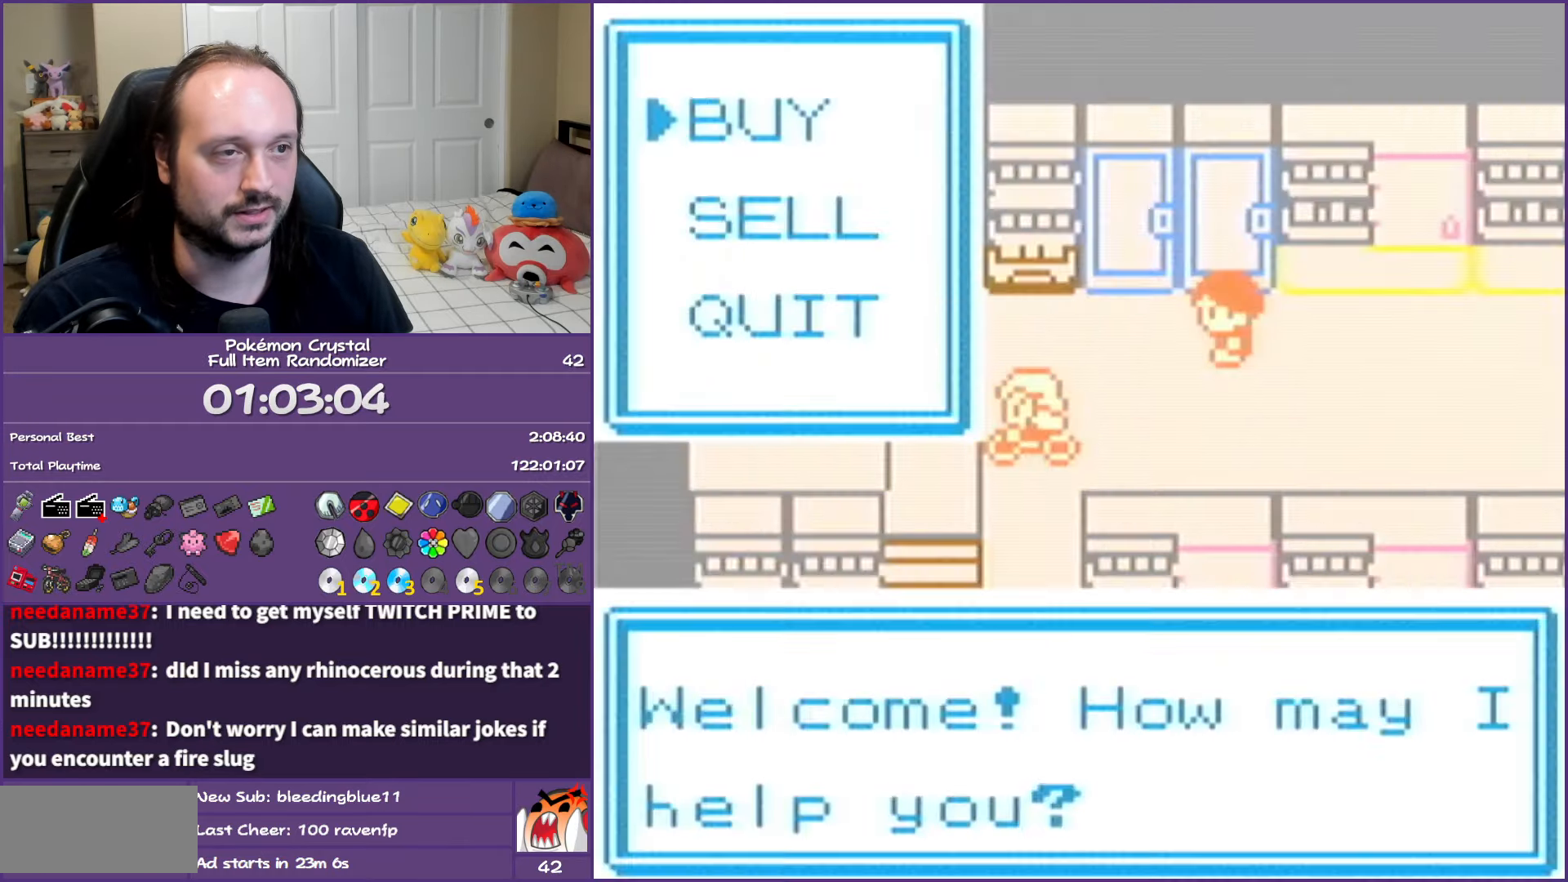
{"buttons": ["DPAD_DOWN"], "events": [[17, "A", "up"], [300, "DPAD_DOWN", "down"], [417, "DPAD_DOWN", "up"], [483, "DPAD_DOWN", "down"]]}
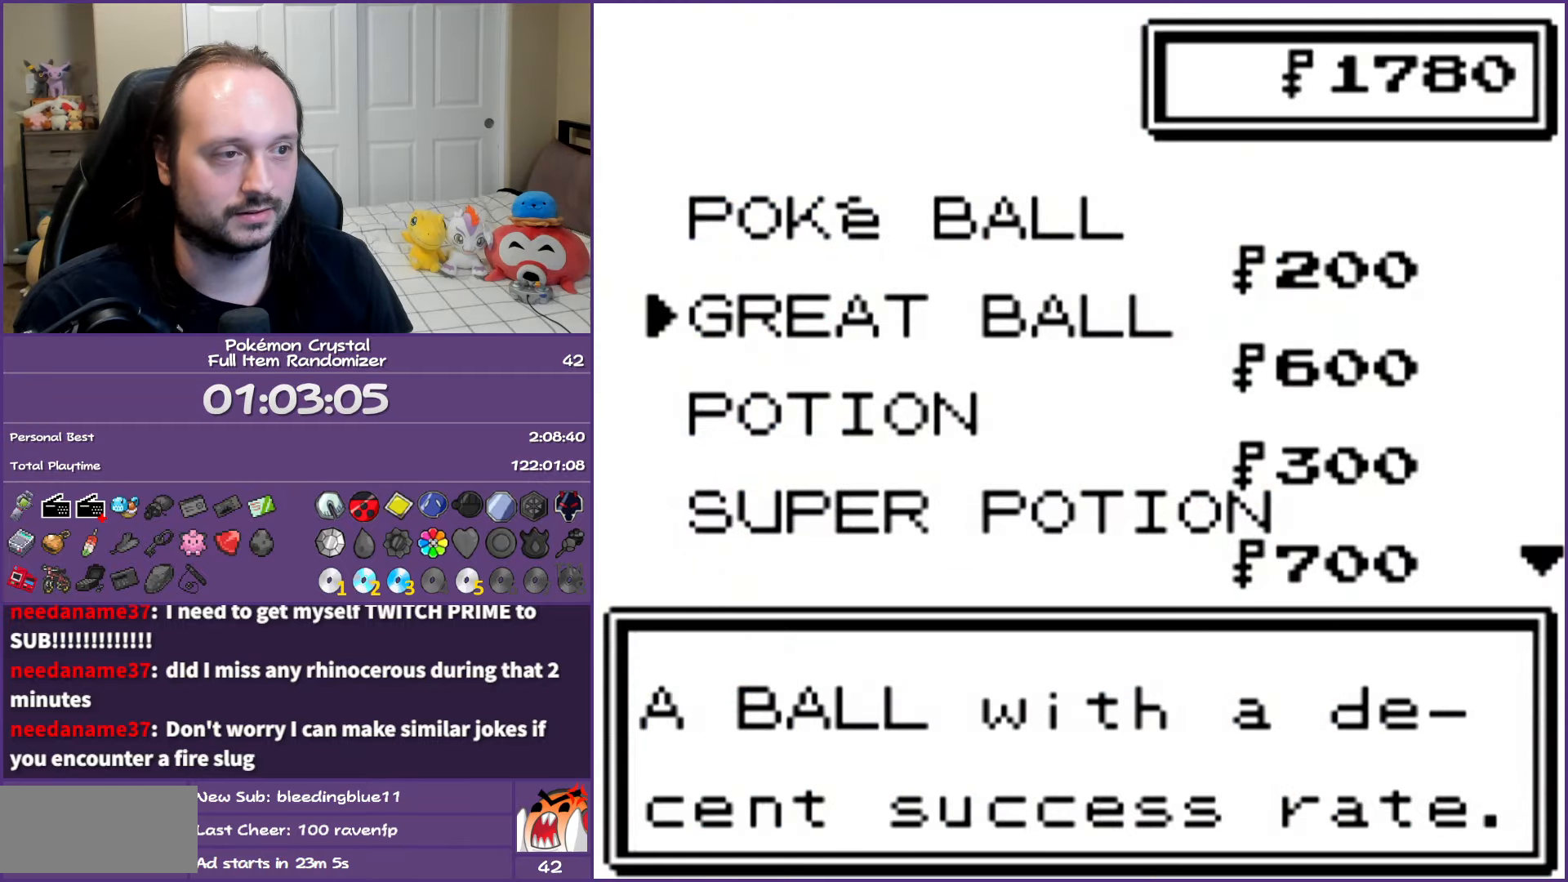
{"buttons": ["DPAD_DOWN"], "events": [[100, "DPAD_DOWN", "up"], [150, "DPAD_DOWN", "down"], [233, "DPAD_DOWN", "up"], [300, "DPAD_DOWN", "down"], [433, "DPAD_DOWN", "up"], [467, "DPAD_DOWN", "down"]]}